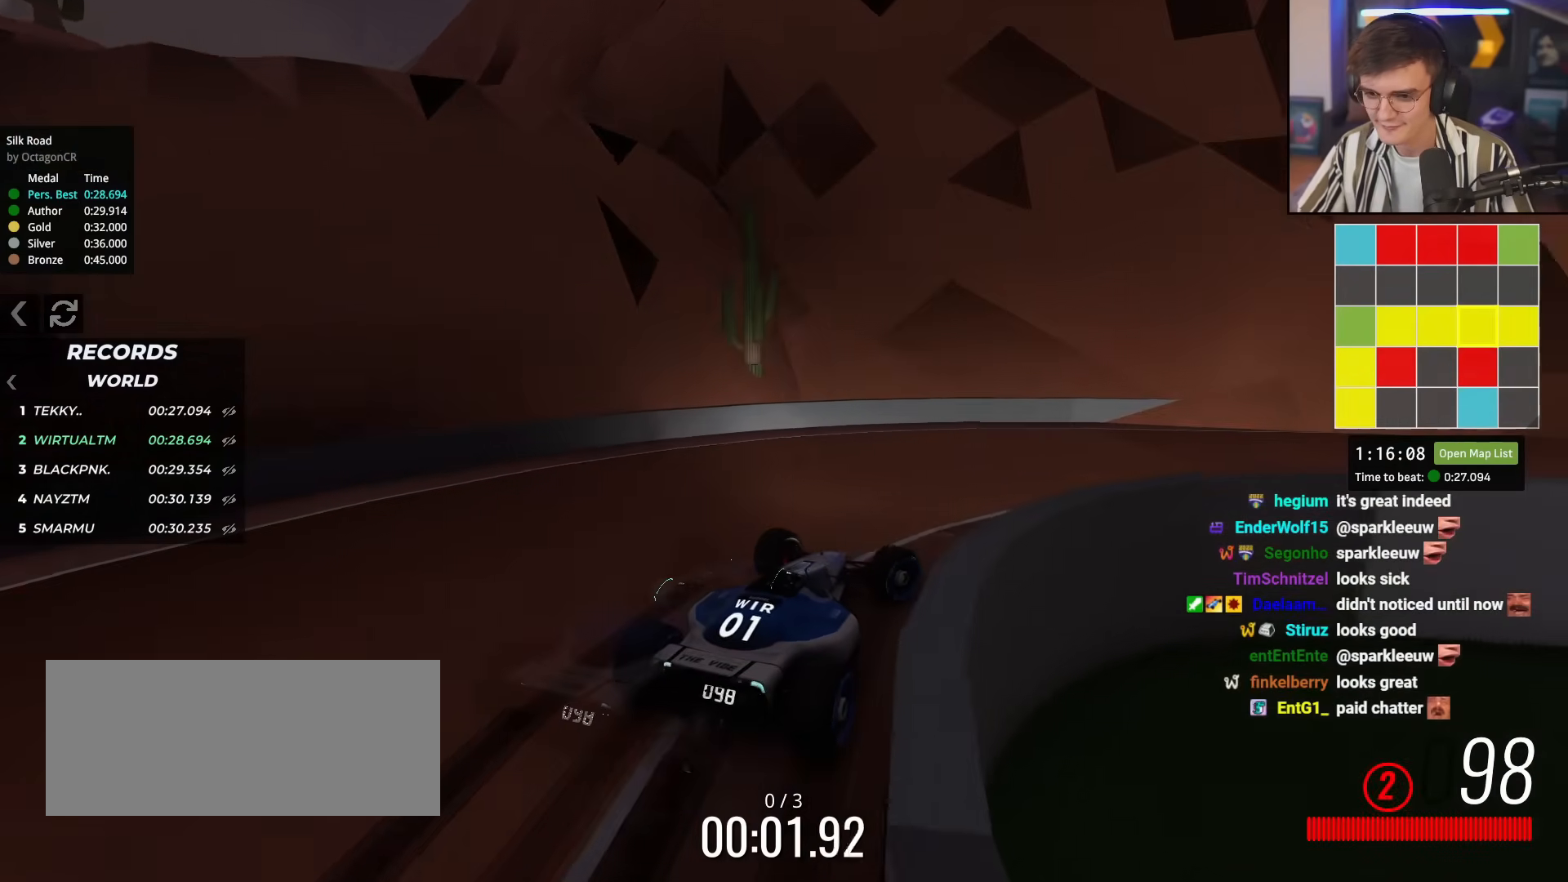
Gameplay with keyboard; each line is a JSON object with the keys held at the frame after it. "events" lists presses ("down") and releases ("up") of "brake", "down", "left", "right" and "up" between this image and that frame as [ms after this image, input, new state], when the widget could be followed in between. No other keys are recorded. Mouse input is not recorded. Key names are as the overlay labels them; some are game actions (e.g. jump) rather than physical keys.
{"keys": ["up"], "events": [[434, "right", "up"]]}
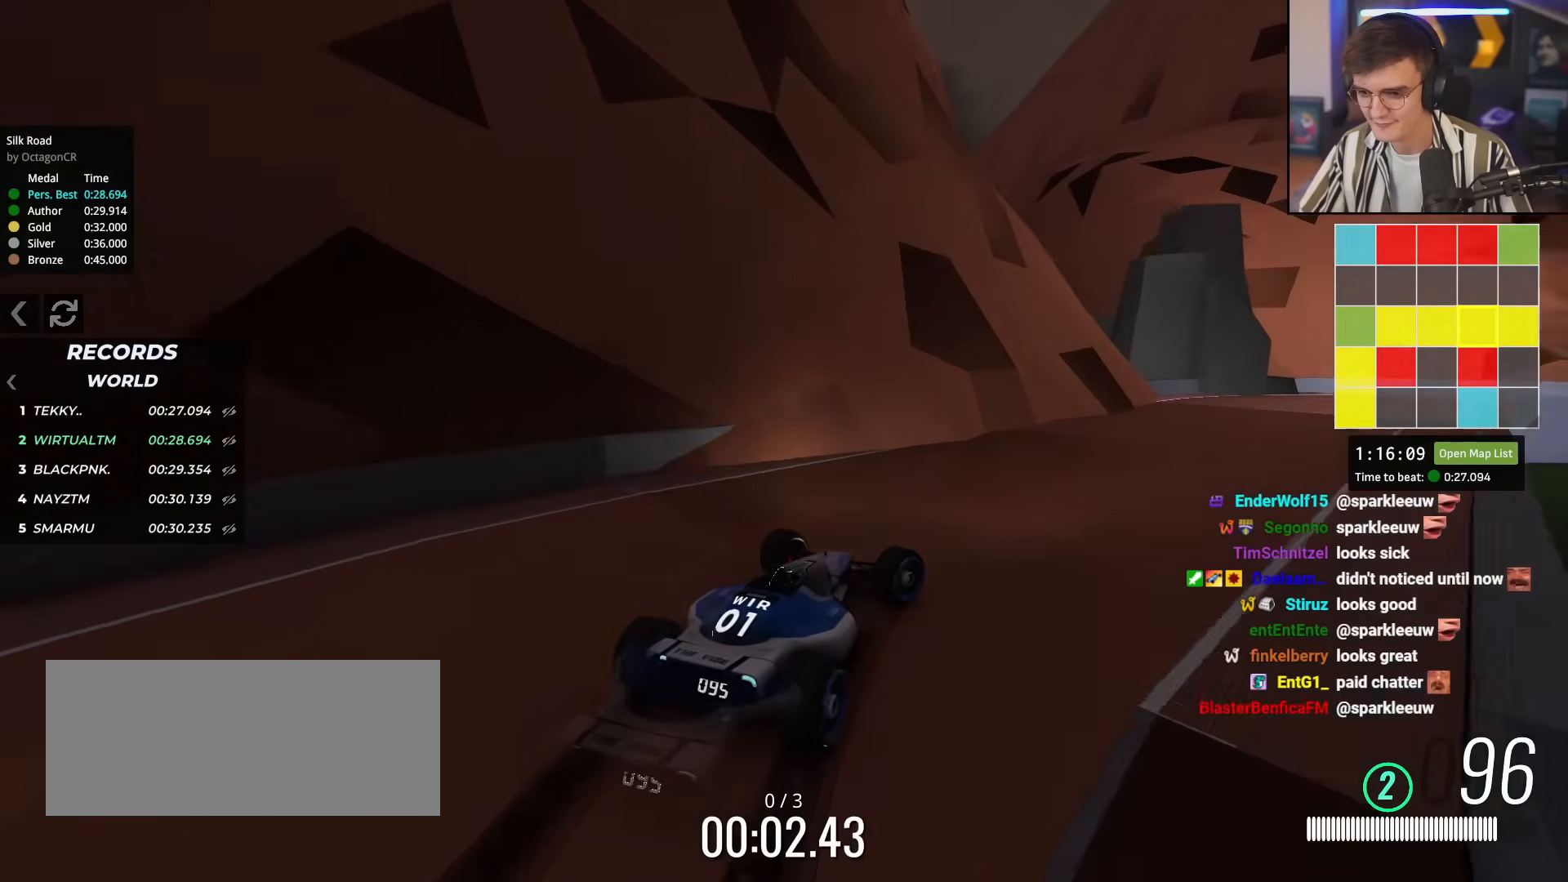
{"keys": ["right", "up"], "events": [[400, "right", "down"]]}
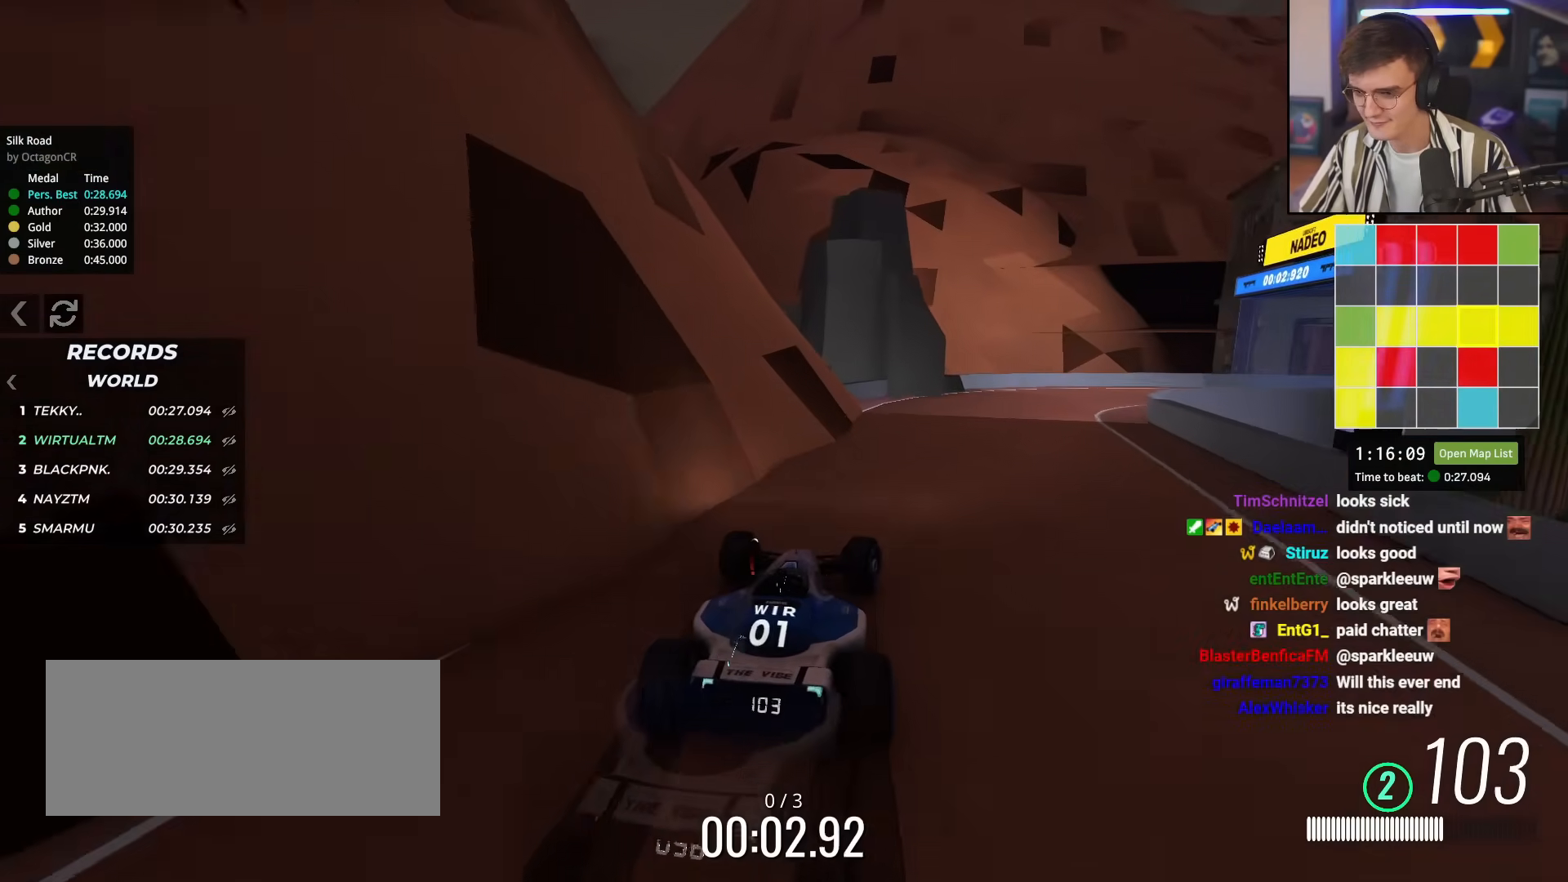
{"keys": ["right"], "events": [[50, "right", "up"], [100, "right", "down"], [233, "right", "up"], [283, "right", "down"], [483, "up", "up"]]}
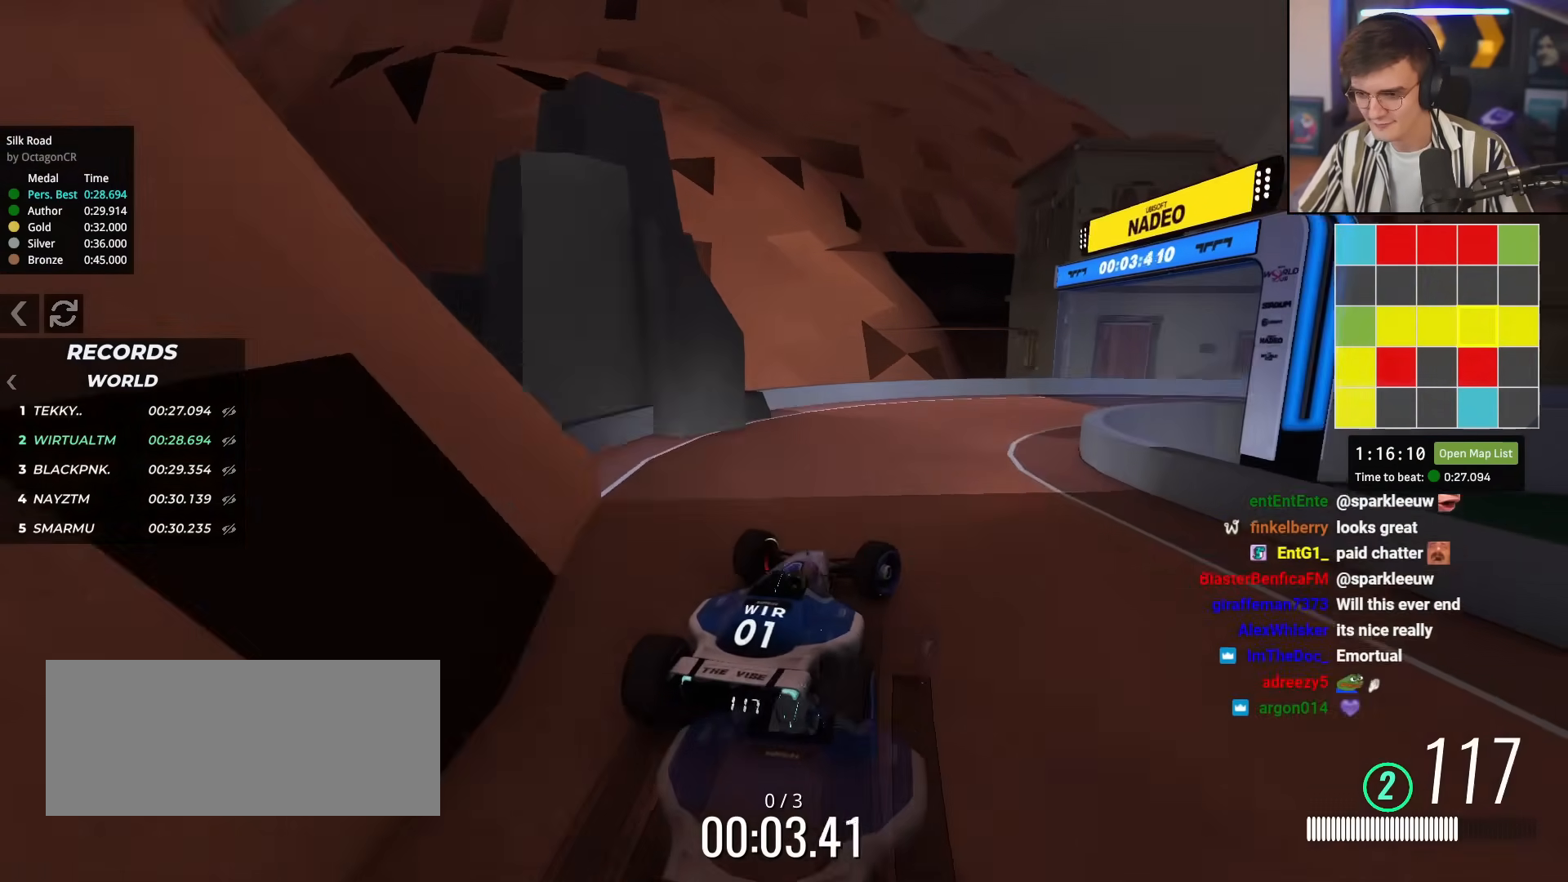
{"keys": ["brake", "right", "up"], "events": [[167, "up", "down"], [400, "brake", "down"], [400, "right", "up"], [451, "right", "down"]]}
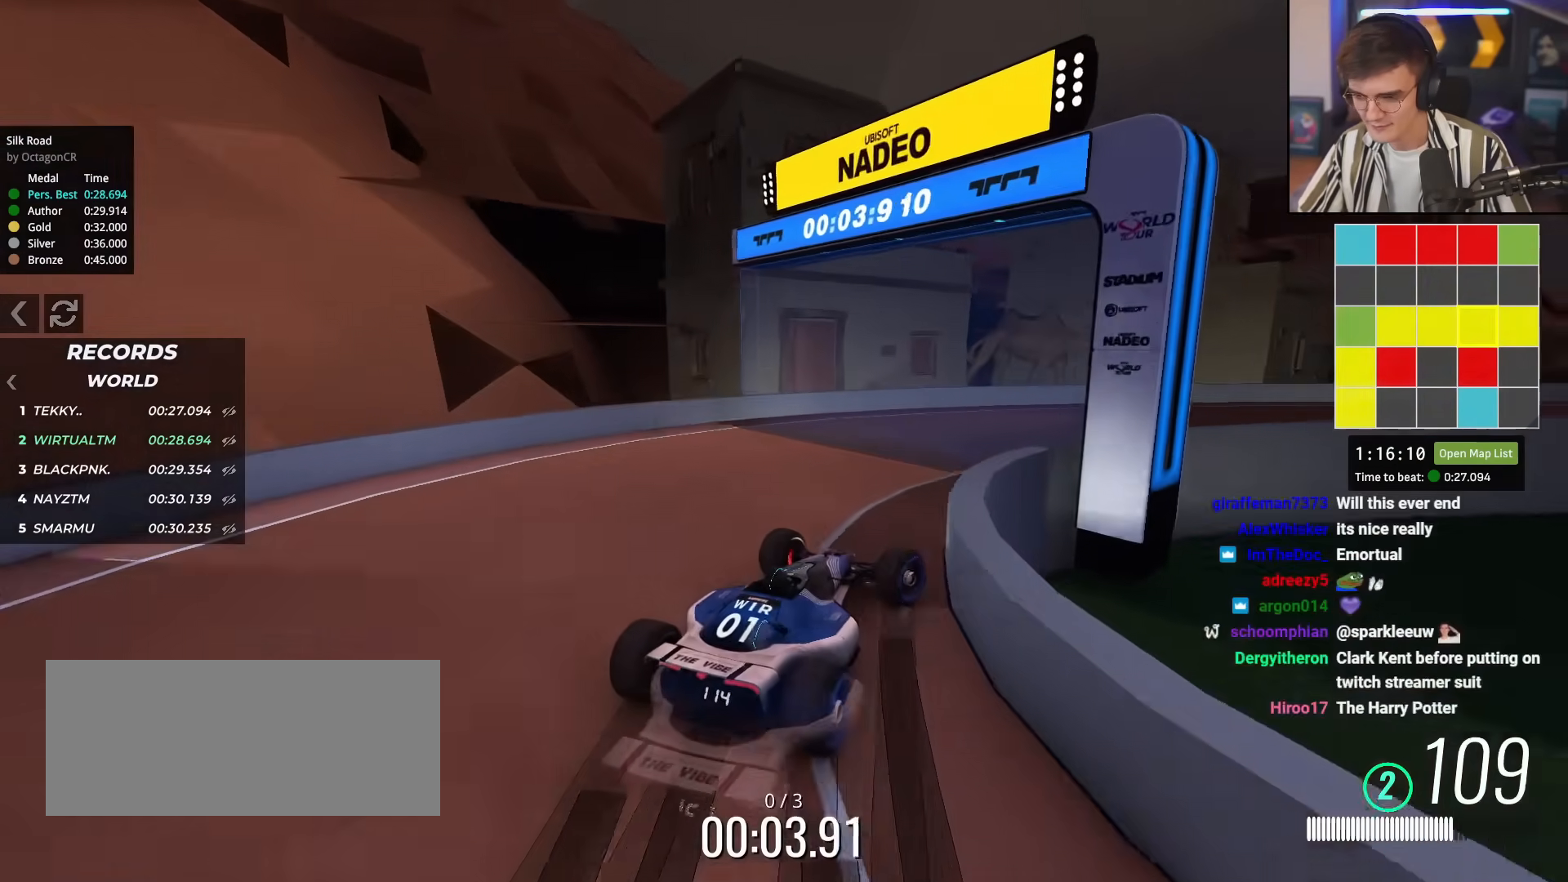
{"keys": ["left", "up"], "events": [[33, "brake", "up"], [317, "right", "up"], [417, "left", "down"]]}
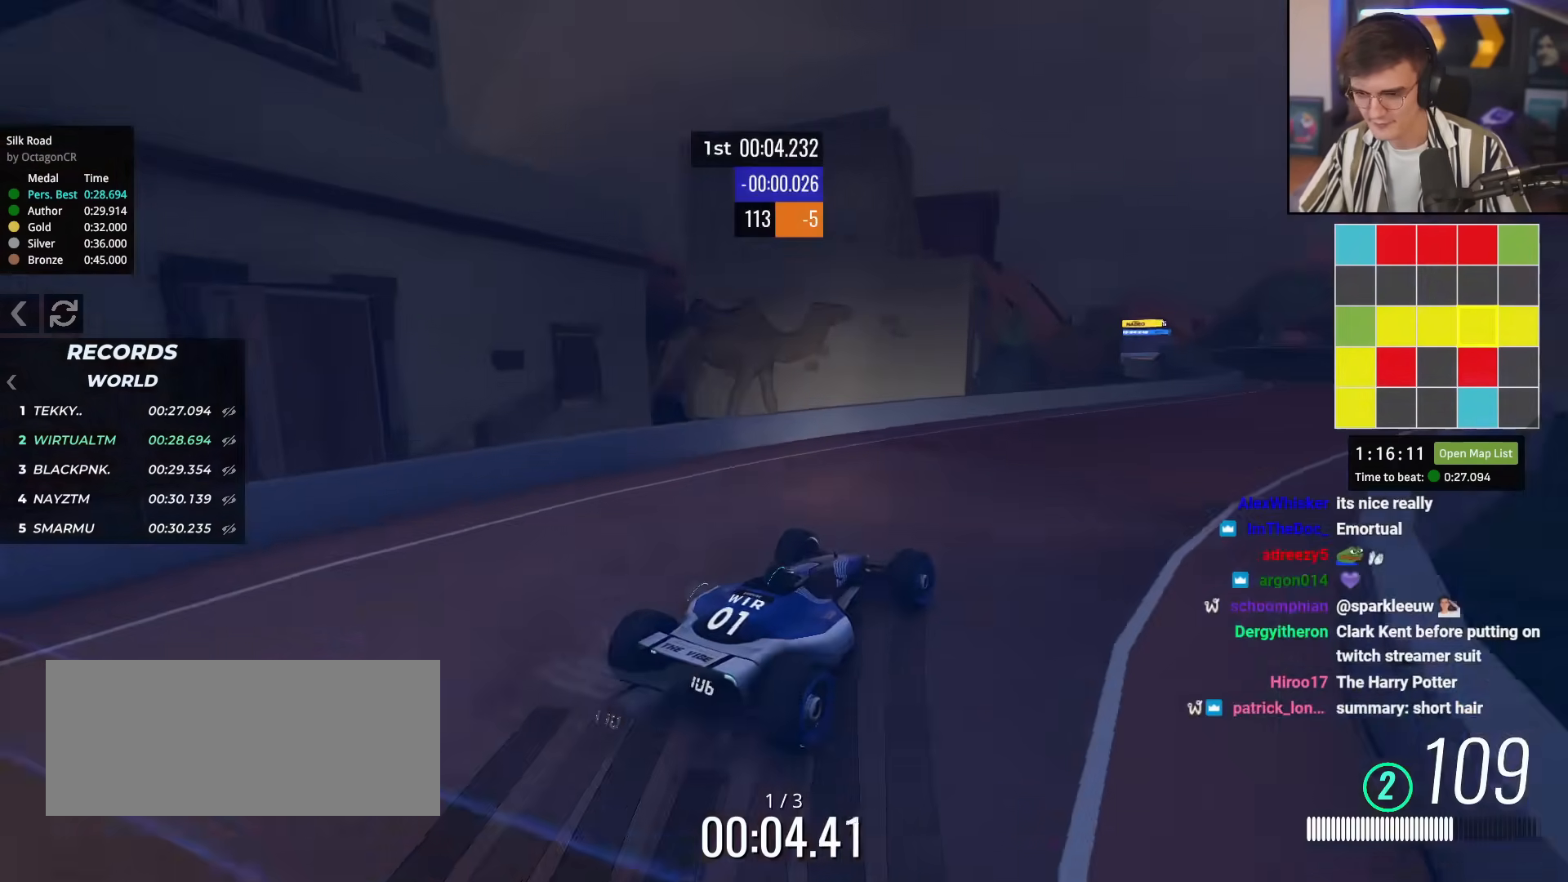
{"keys": ["right", "up"], "events": [[17, "left", "up"], [250, "right", "down"], [434, "right", "up"], [467, "right", "down"]]}
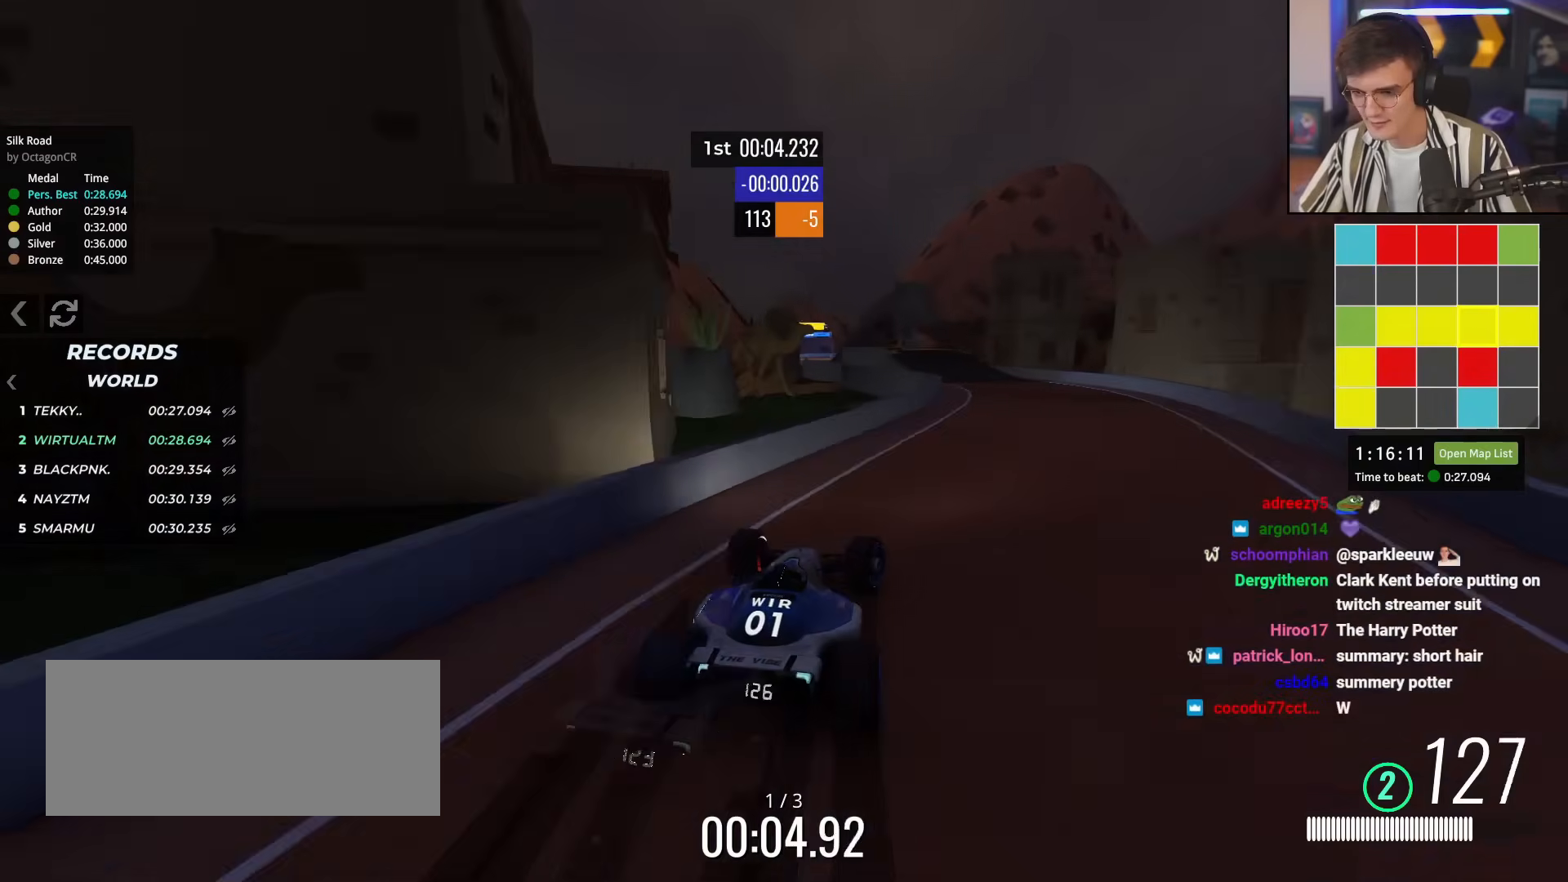
{"keys": ["up"], "events": [[116, "right", "up"], [300, "left", "down"], [400, "left", "up"]]}
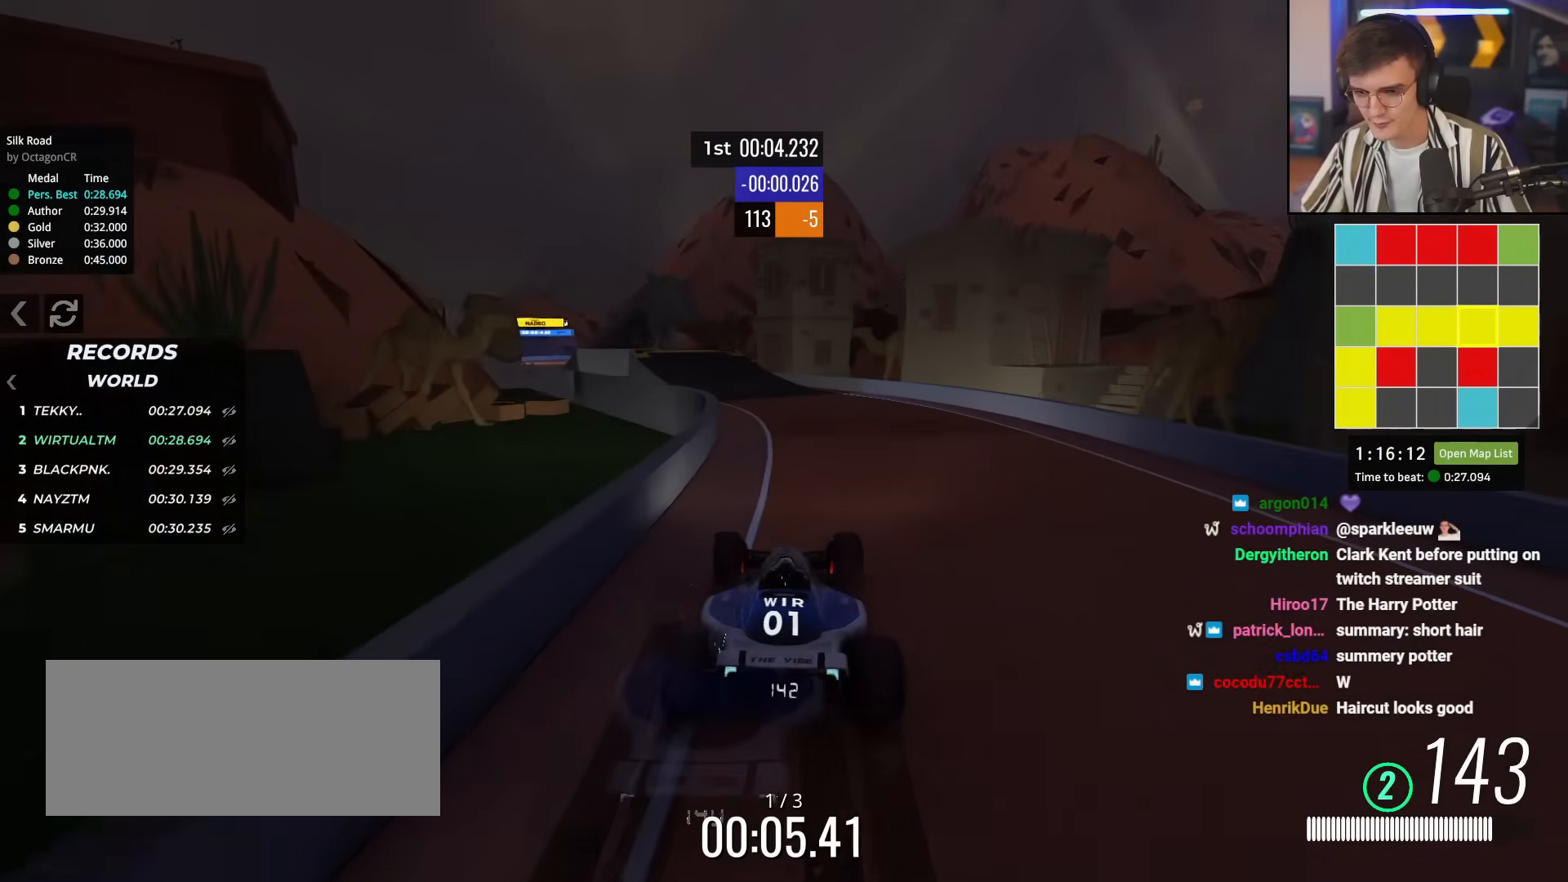
{"keys": ["up"], "events": [[33, "left", "down"], [83, "left", "up"], [267, "left", "down"], [317, "left", "up"]]}
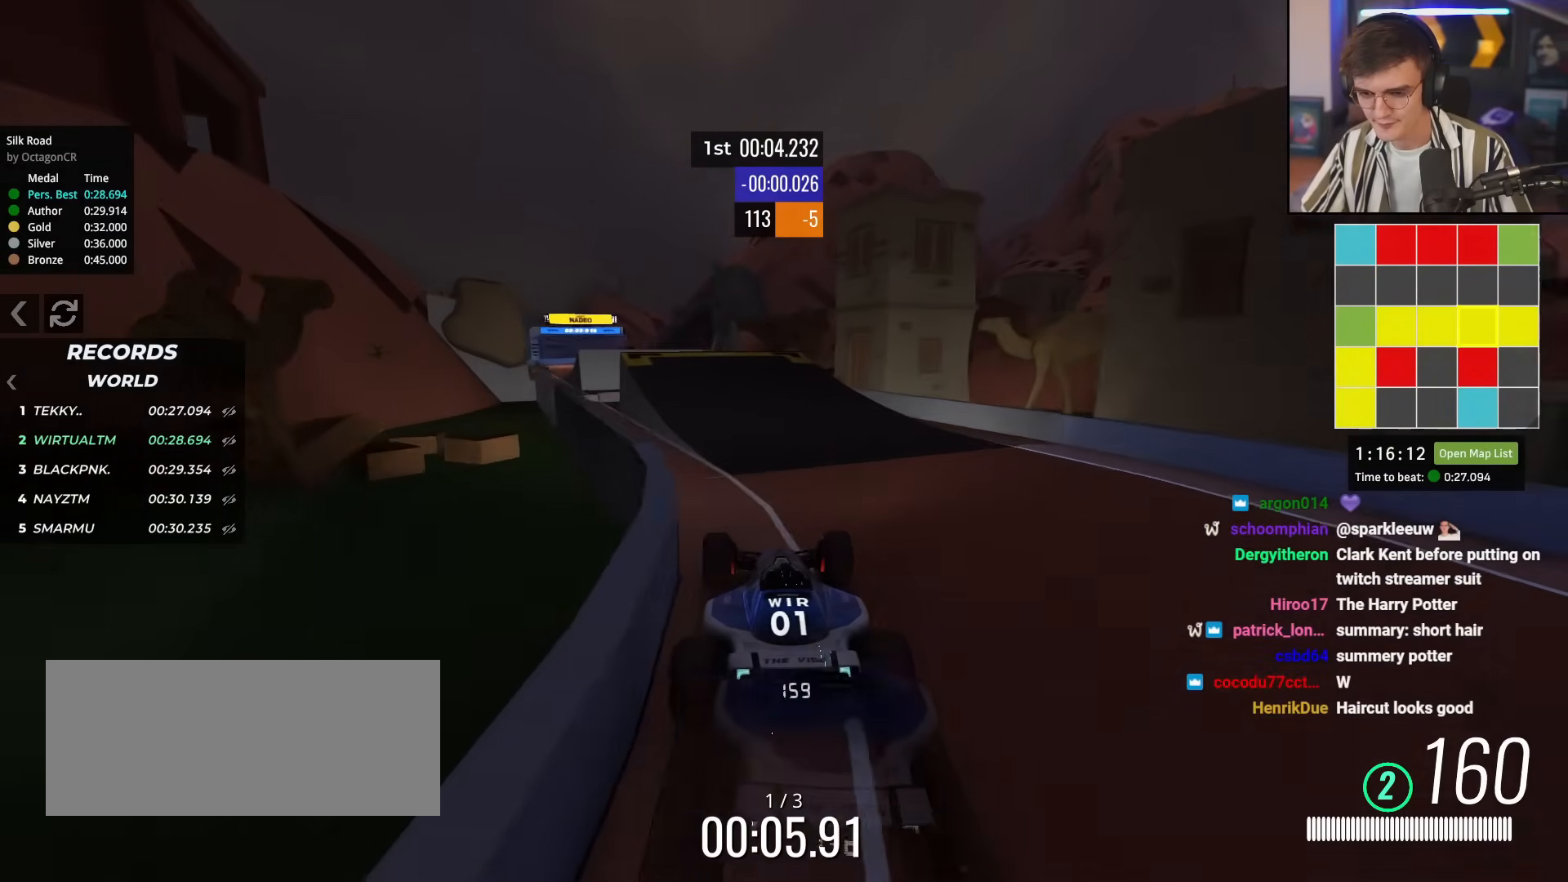
{"keys": ["right", "up"], "events": [[100, "left", "down"], [383, "left", "up"], [467, "right", "down"]]}
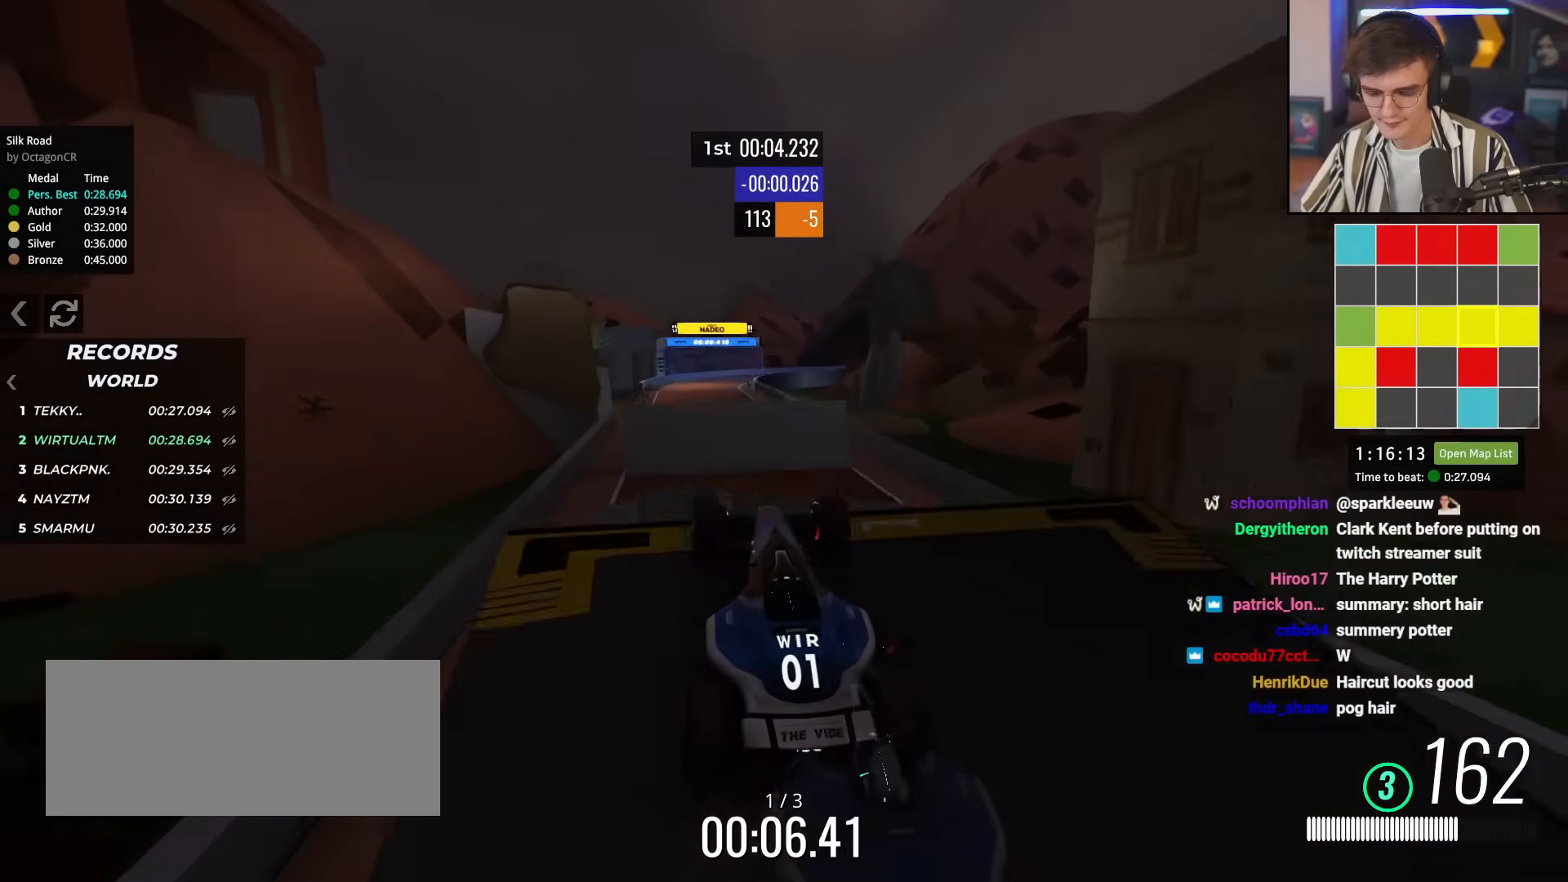
{"keys": ["up"], "events": [[17, "right", "up"]]}
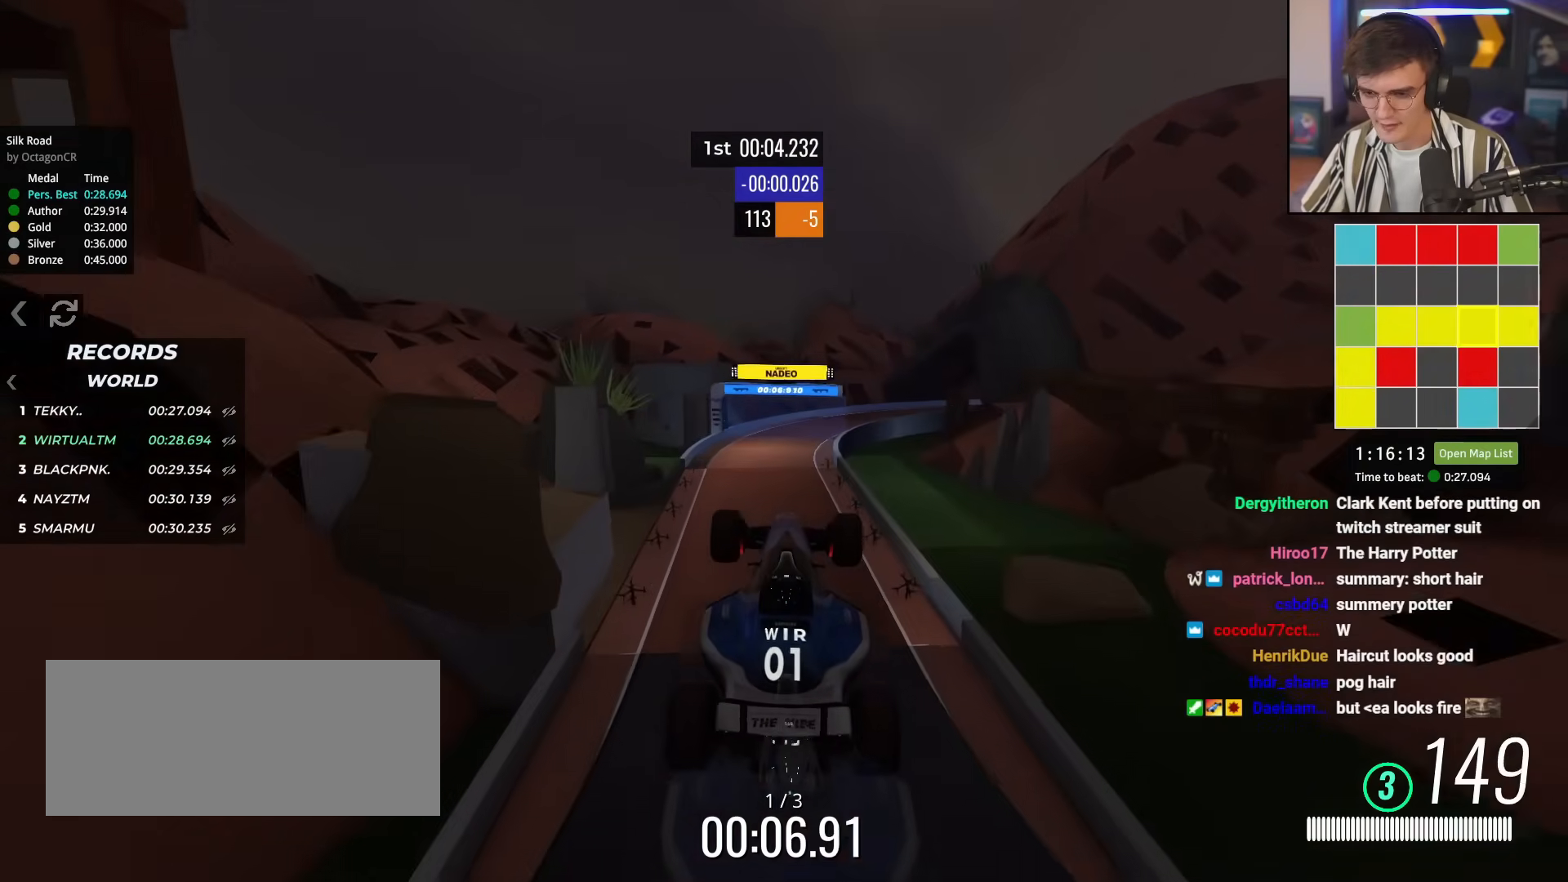
{"keys": ["up"], "events": []}
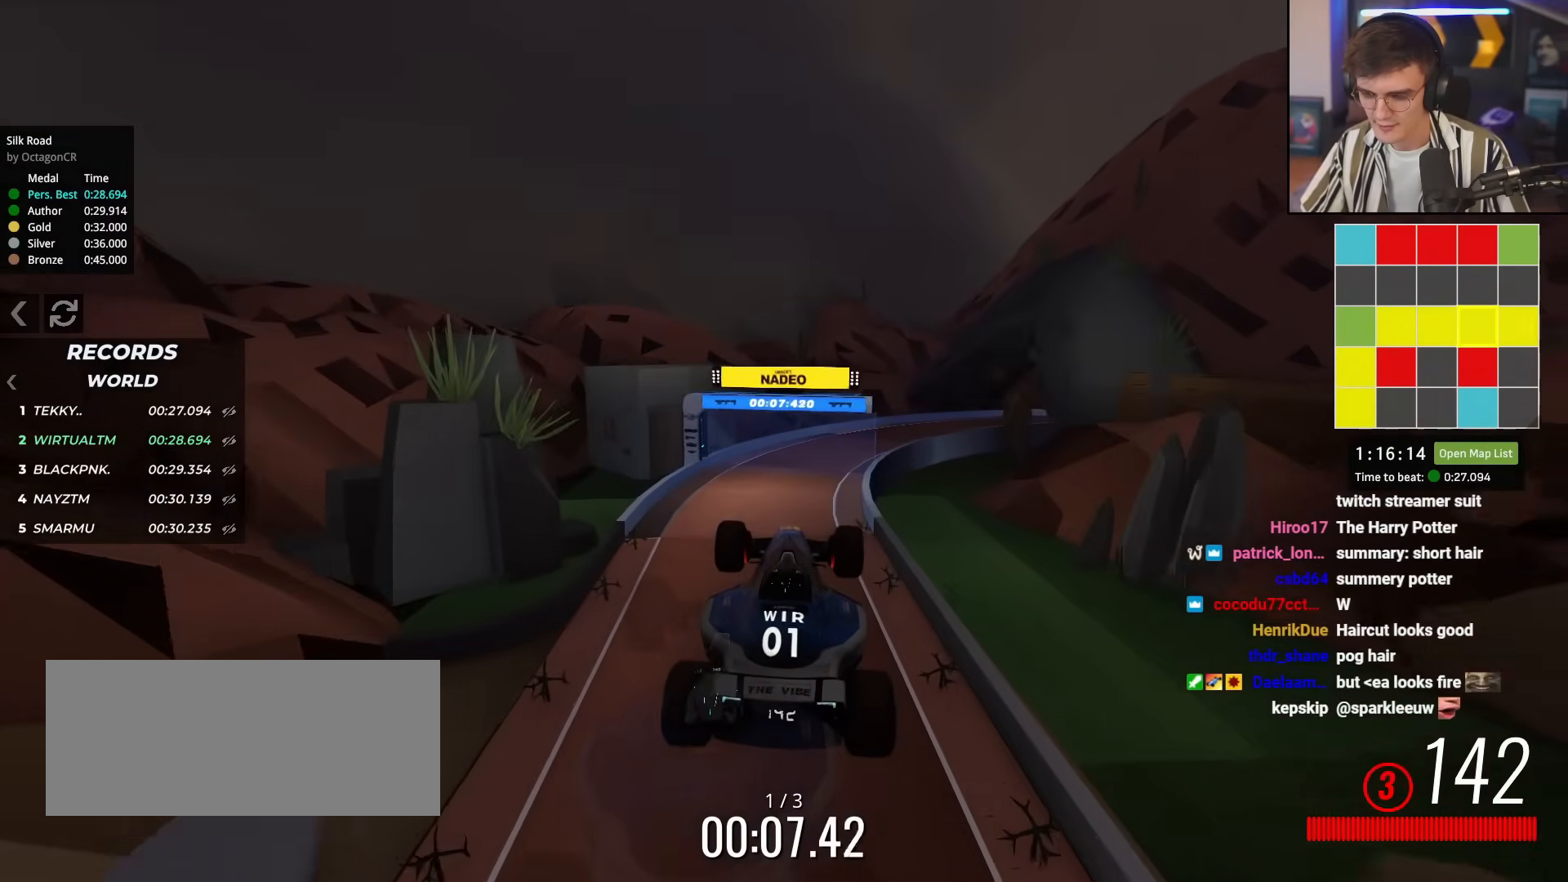
{"keys": ["up"], "events": []}
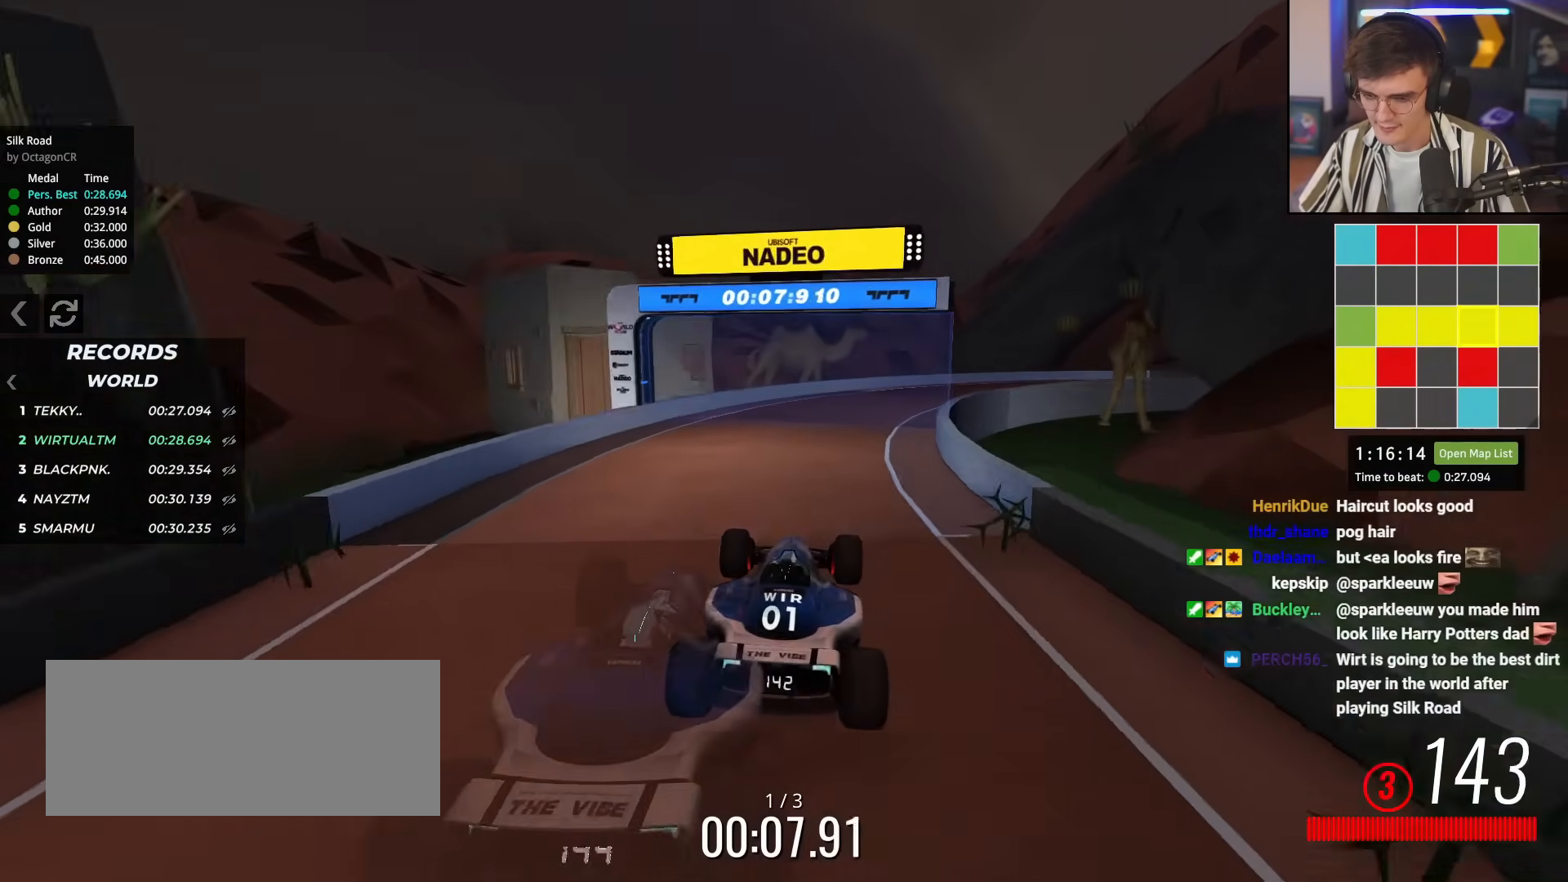
{"keys": ["right", "up"], "events": [[200, "right", "down"]]}
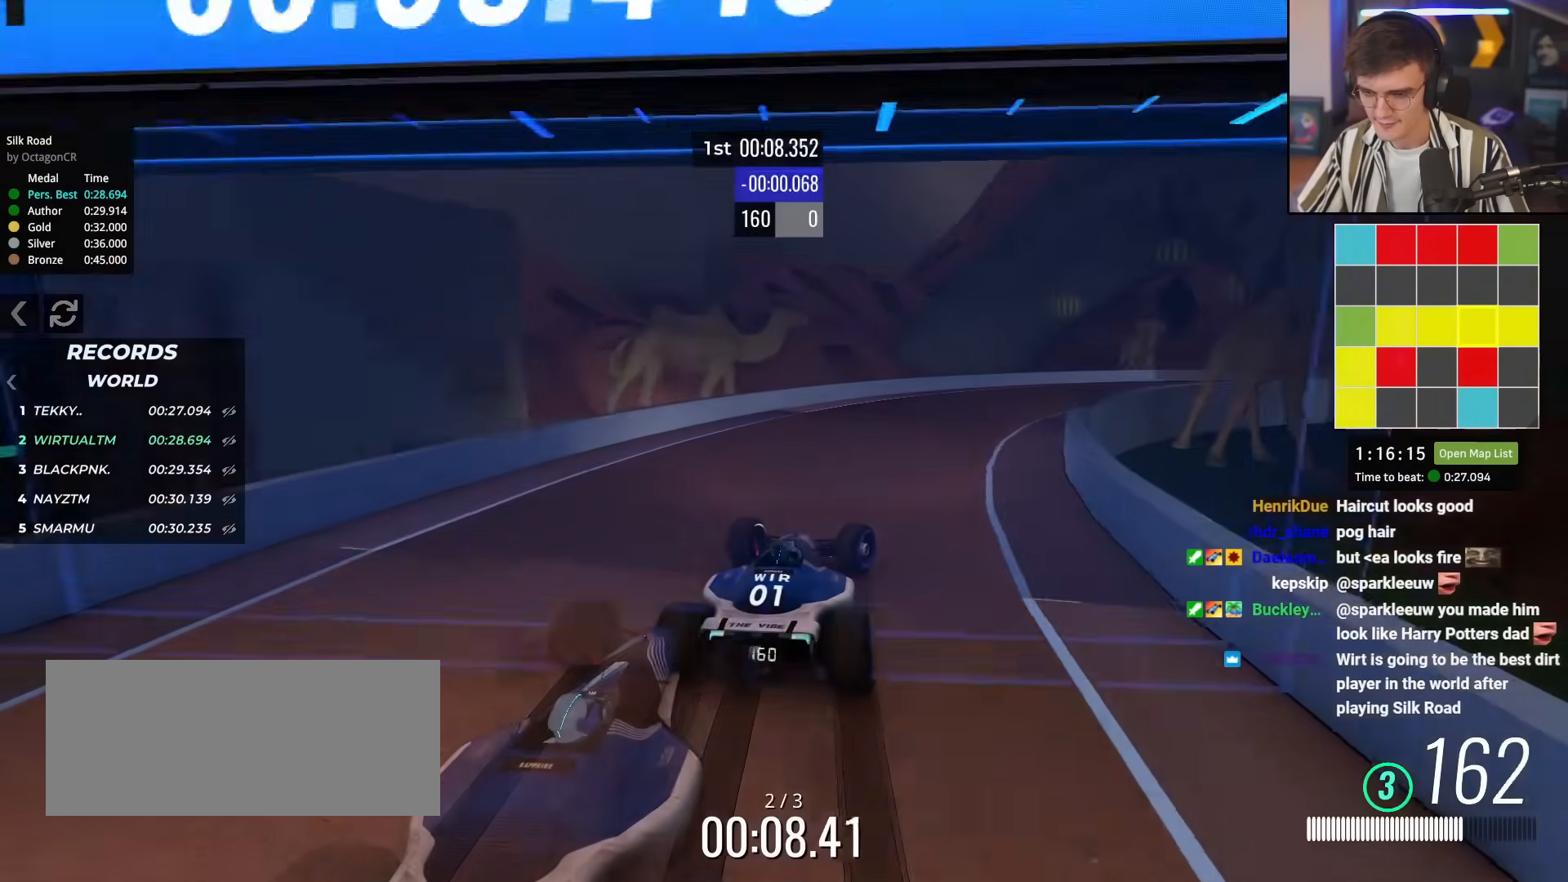
{"keys": ["right", "up"], "events": []}
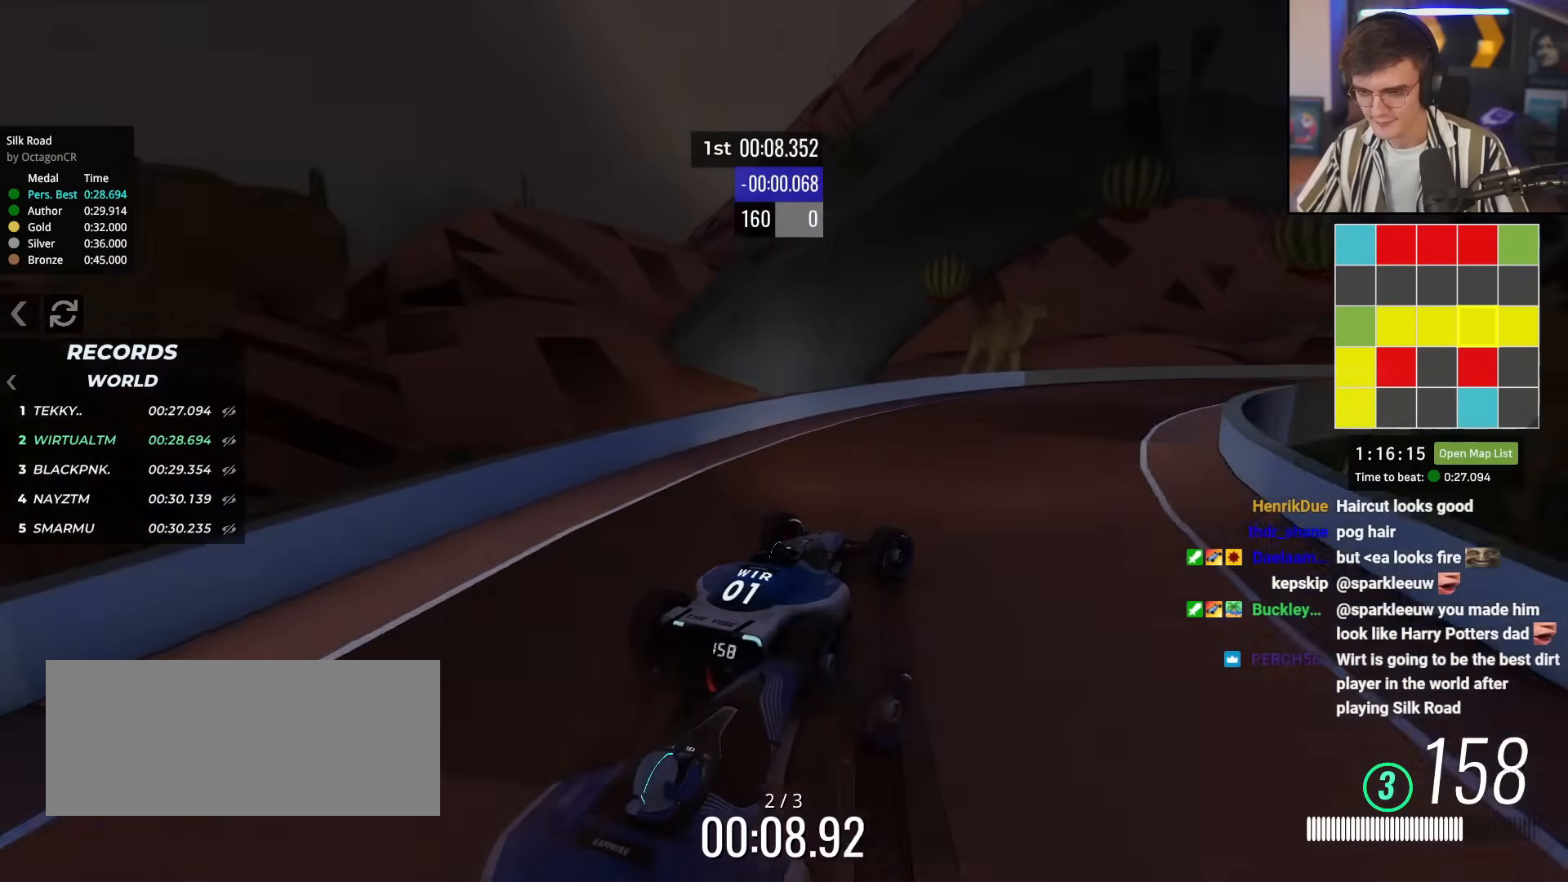
{"keys": ["right", "up"], "events": [[50, "right", "up"], [183, "right", "down"], [267, "right", "up"], [367, "right", "down"]]}
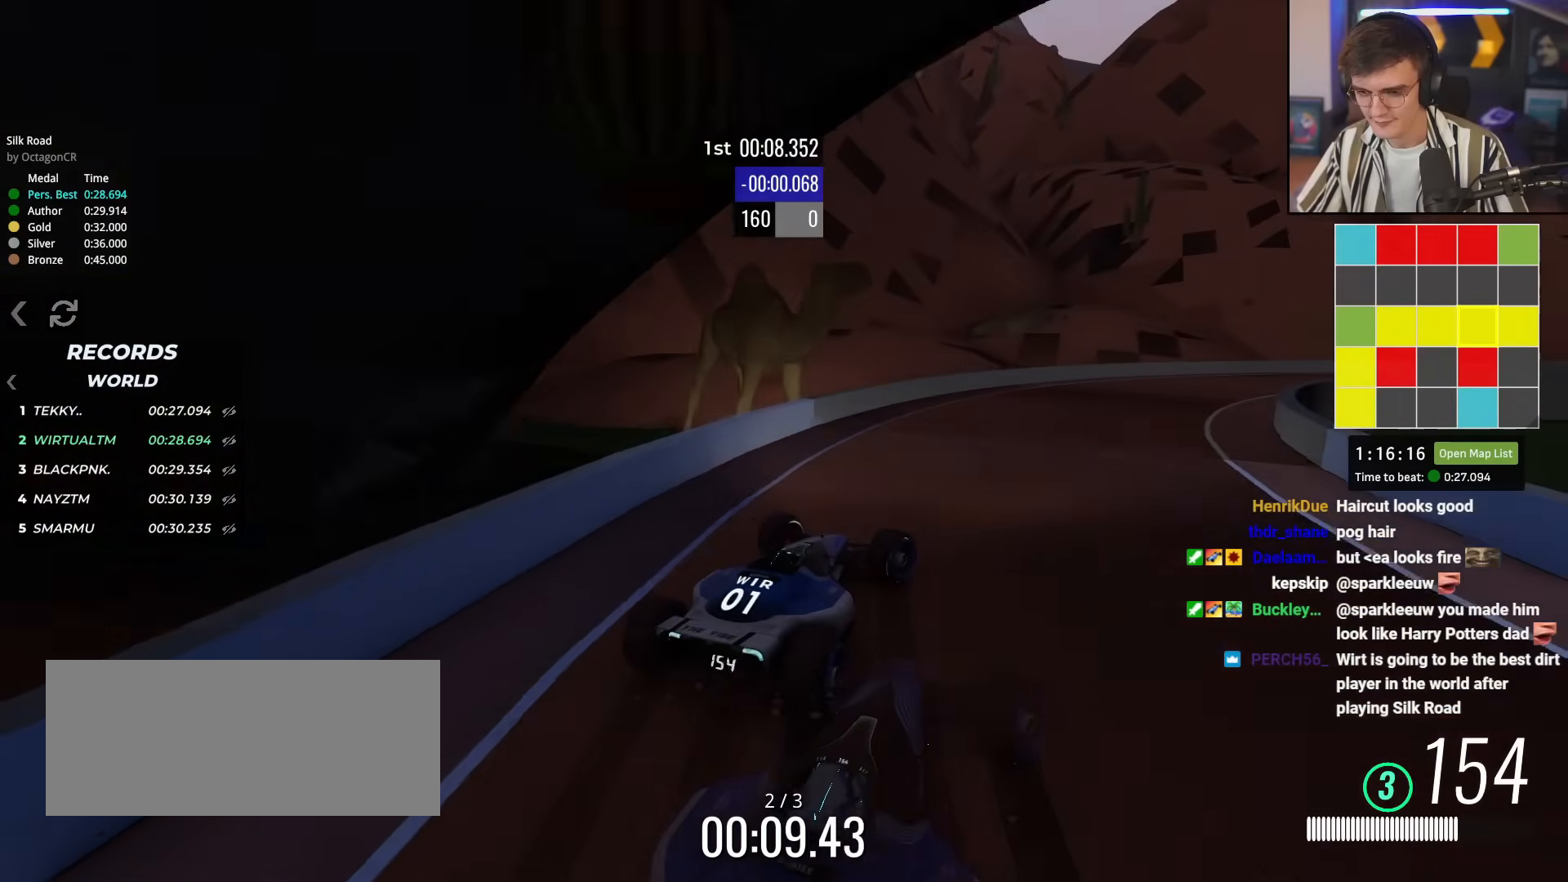
{"keys": ["right", "up"], "events": [[334, "right", "up"], [467, "right", "down"]]}
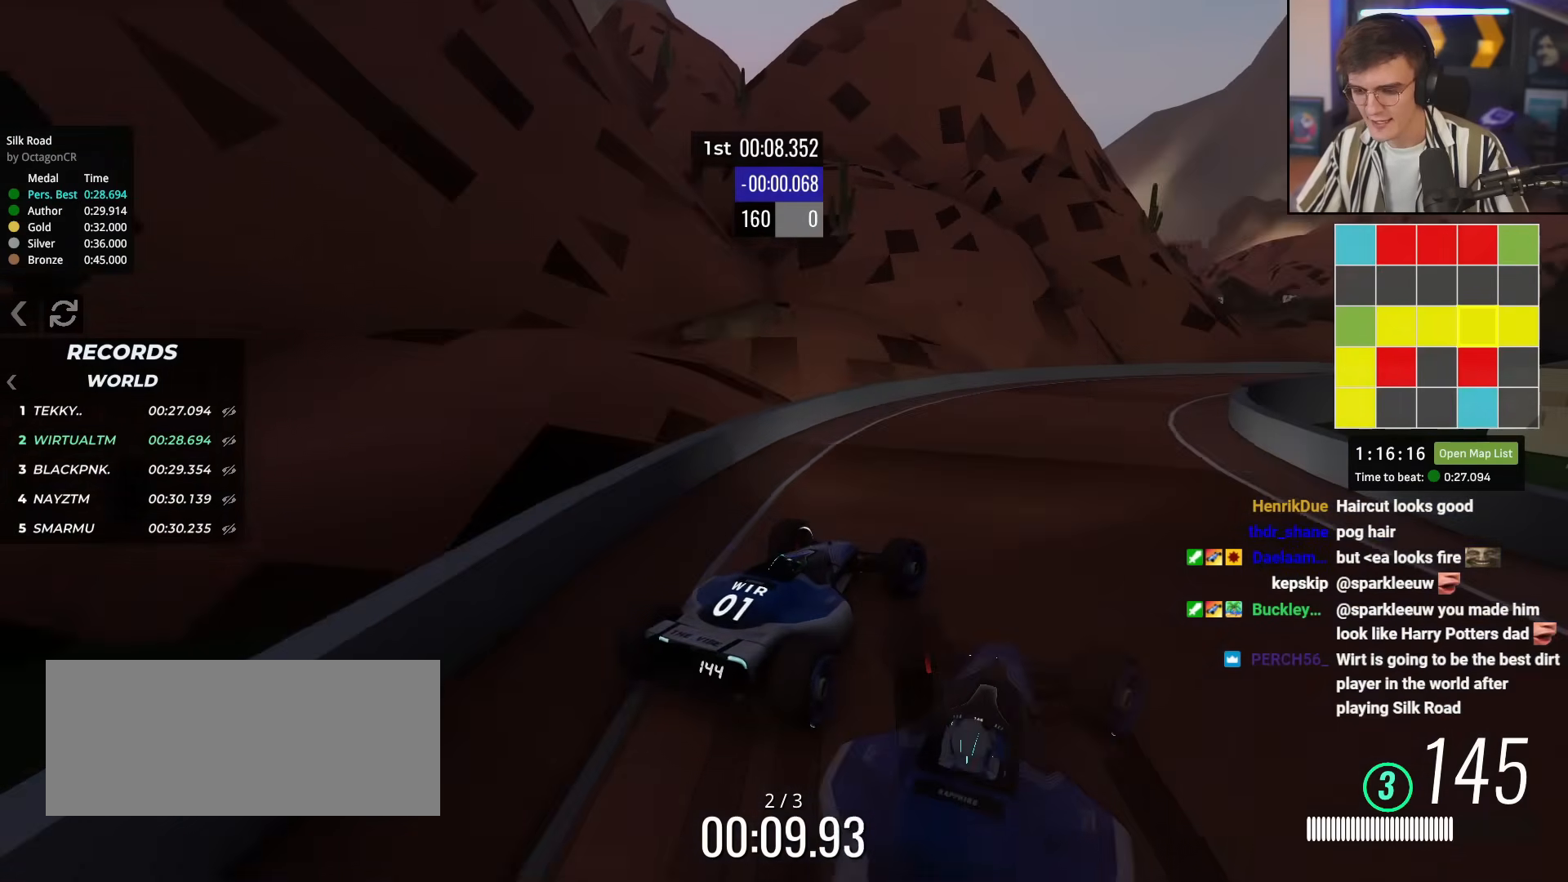
{"keys": ["right", "up"], "events": [[116, "right", "up"], [200, "right", "down"], [400, "right", "up"], [483, "right", "down"]]}
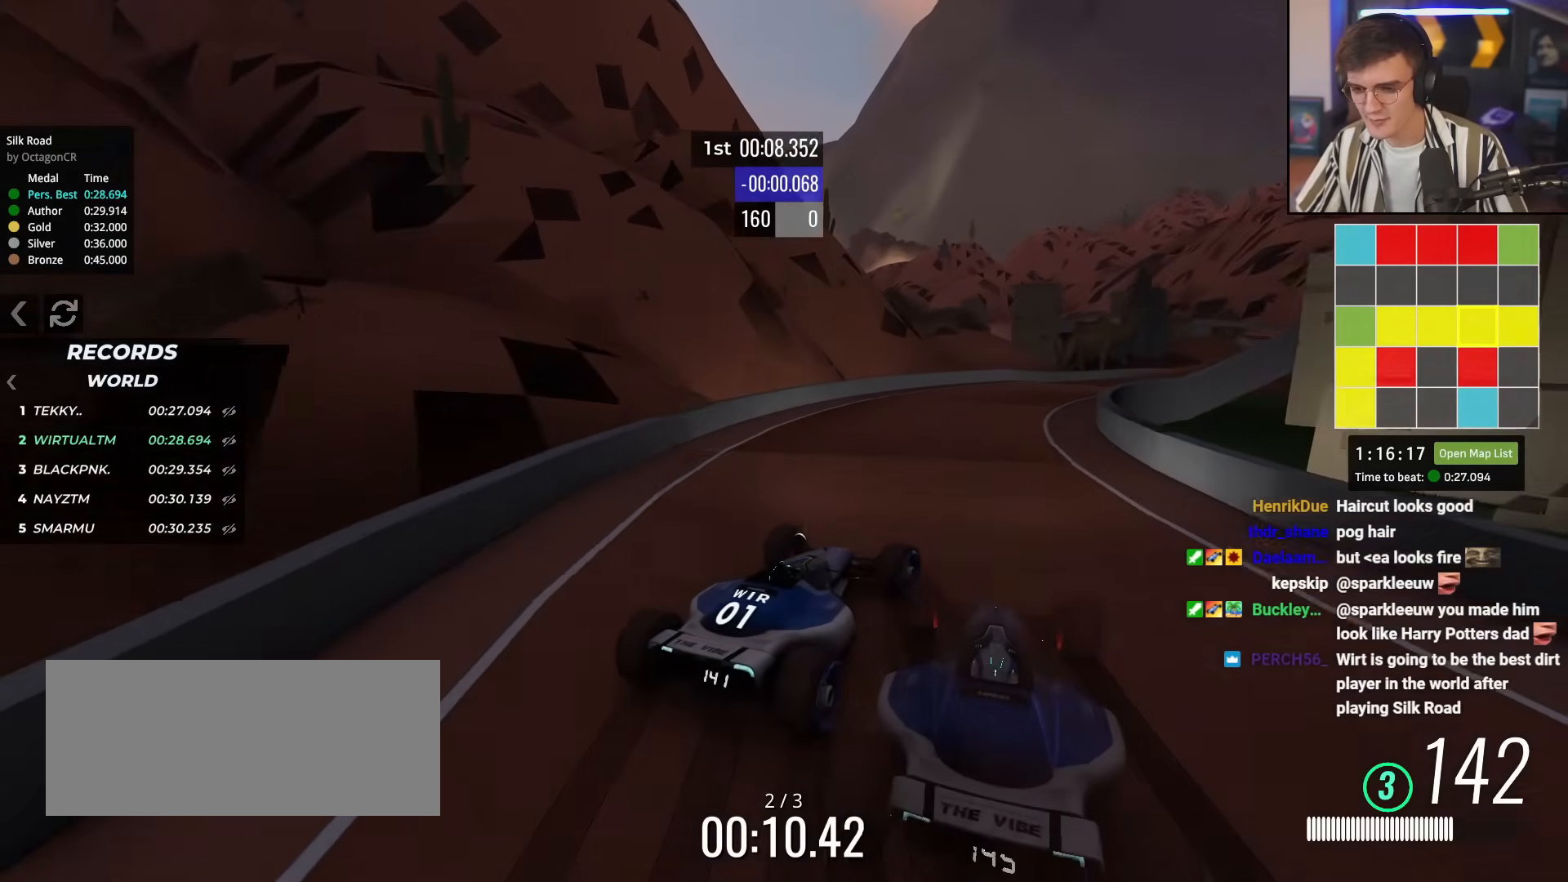
{"keys": ["right", "up"], "events": [[83, "right", "up"], [417, "right", "down"]]}
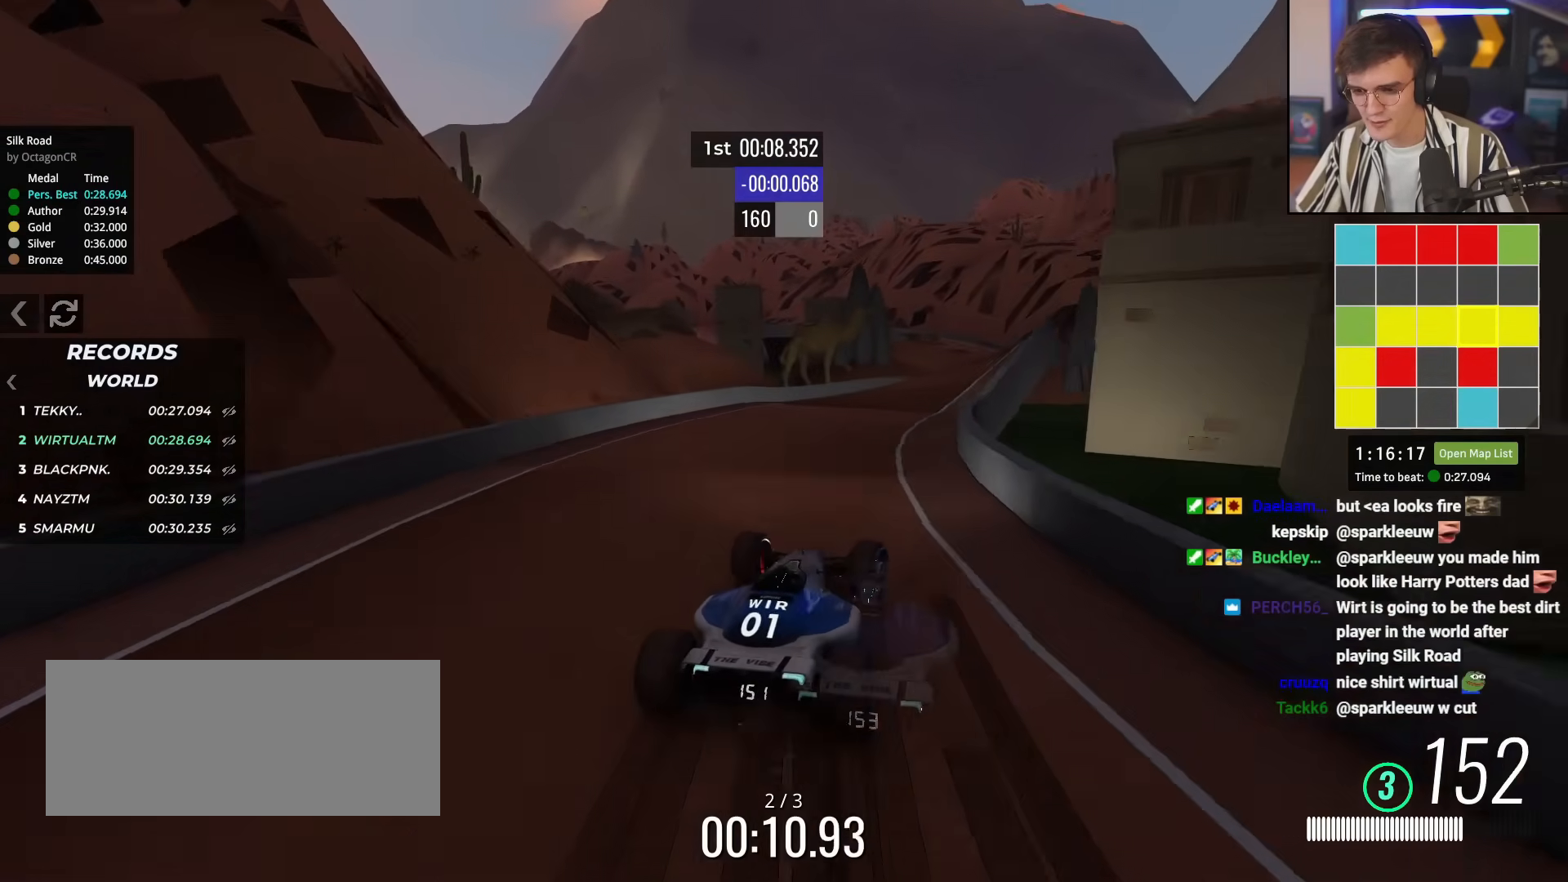
{"keys": ["up"], "events": [[50, "right", "up"], [333, "right", "down"], [433, "right", "up"]]}
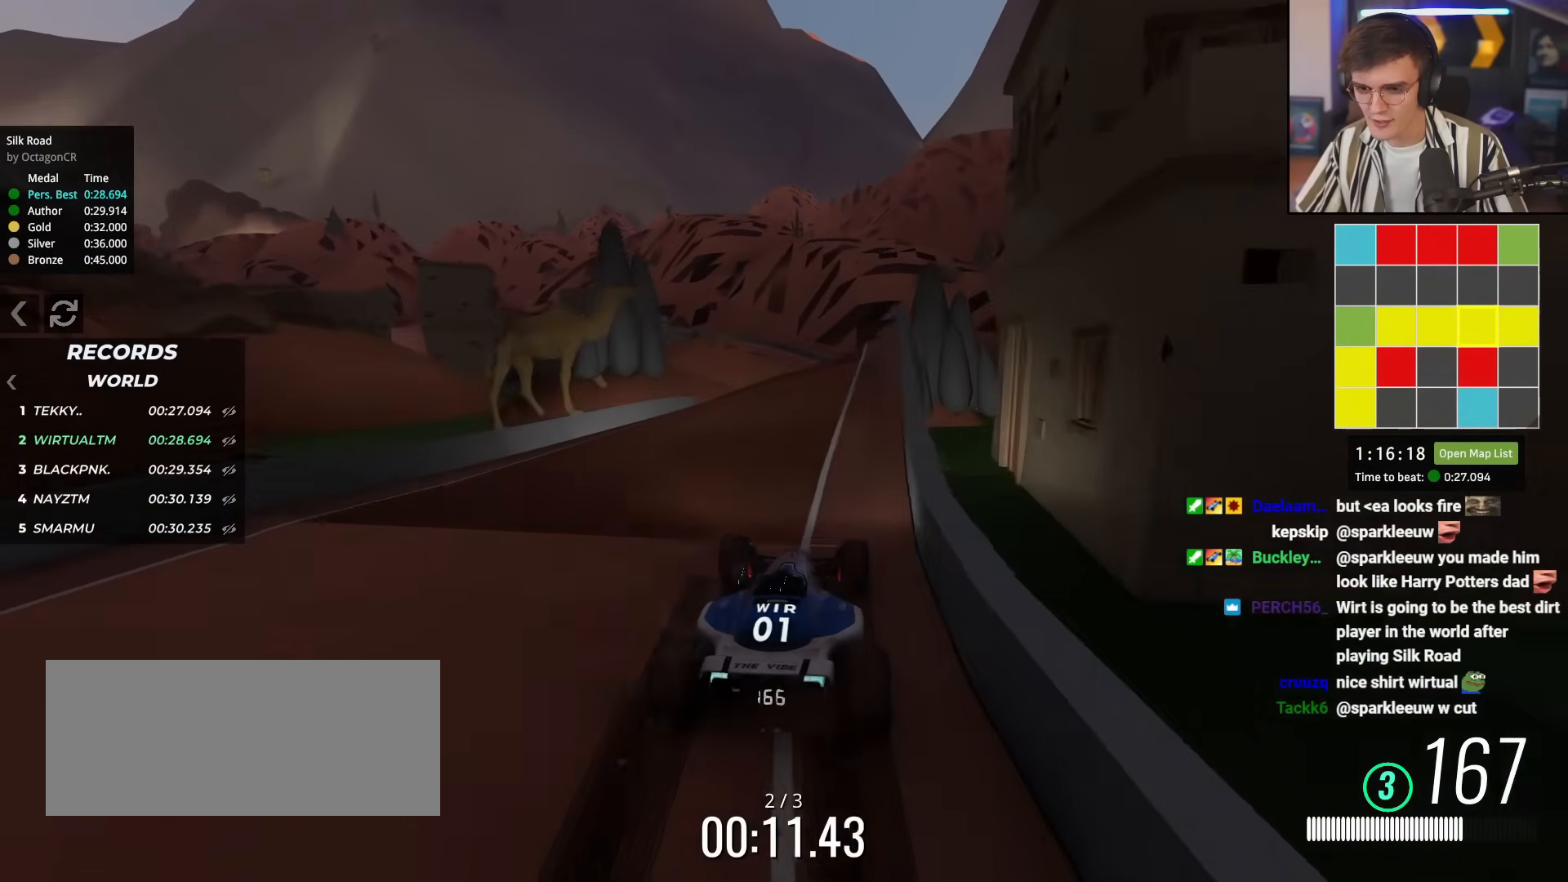
{"keys": ["up"], "events": [[167, "left", "down"], [250, "left", "up"], [300, "left", "down"], [451, "left", "up"]]}
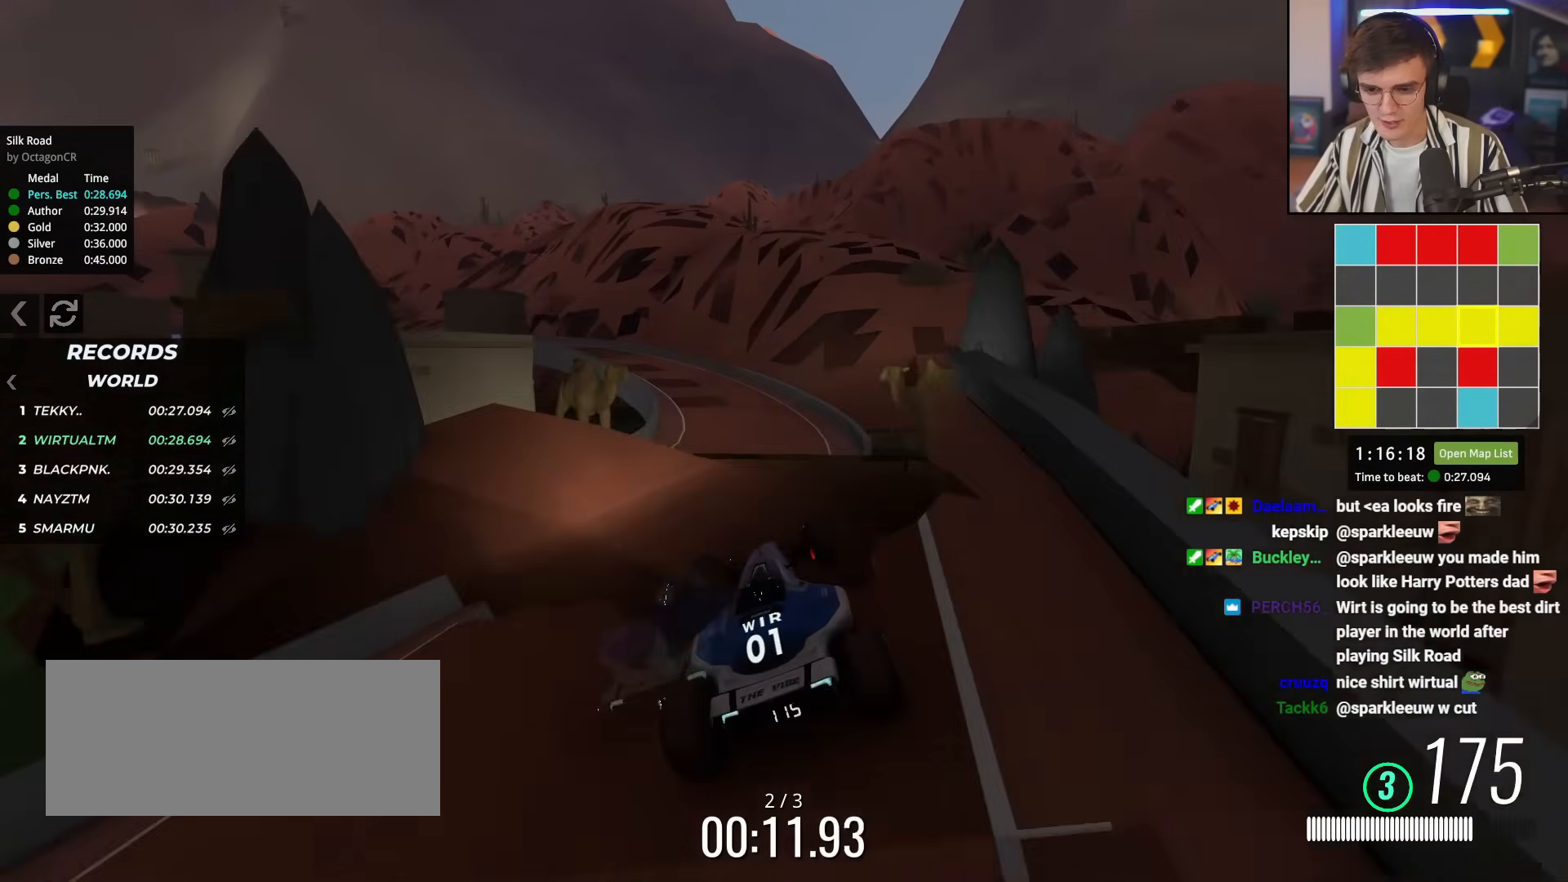
{"keys": ["left"], "events": [[183, "up", "up"], [317, "left", "down"], [367, "brake", "down"], [417, "brake", "up"]]}
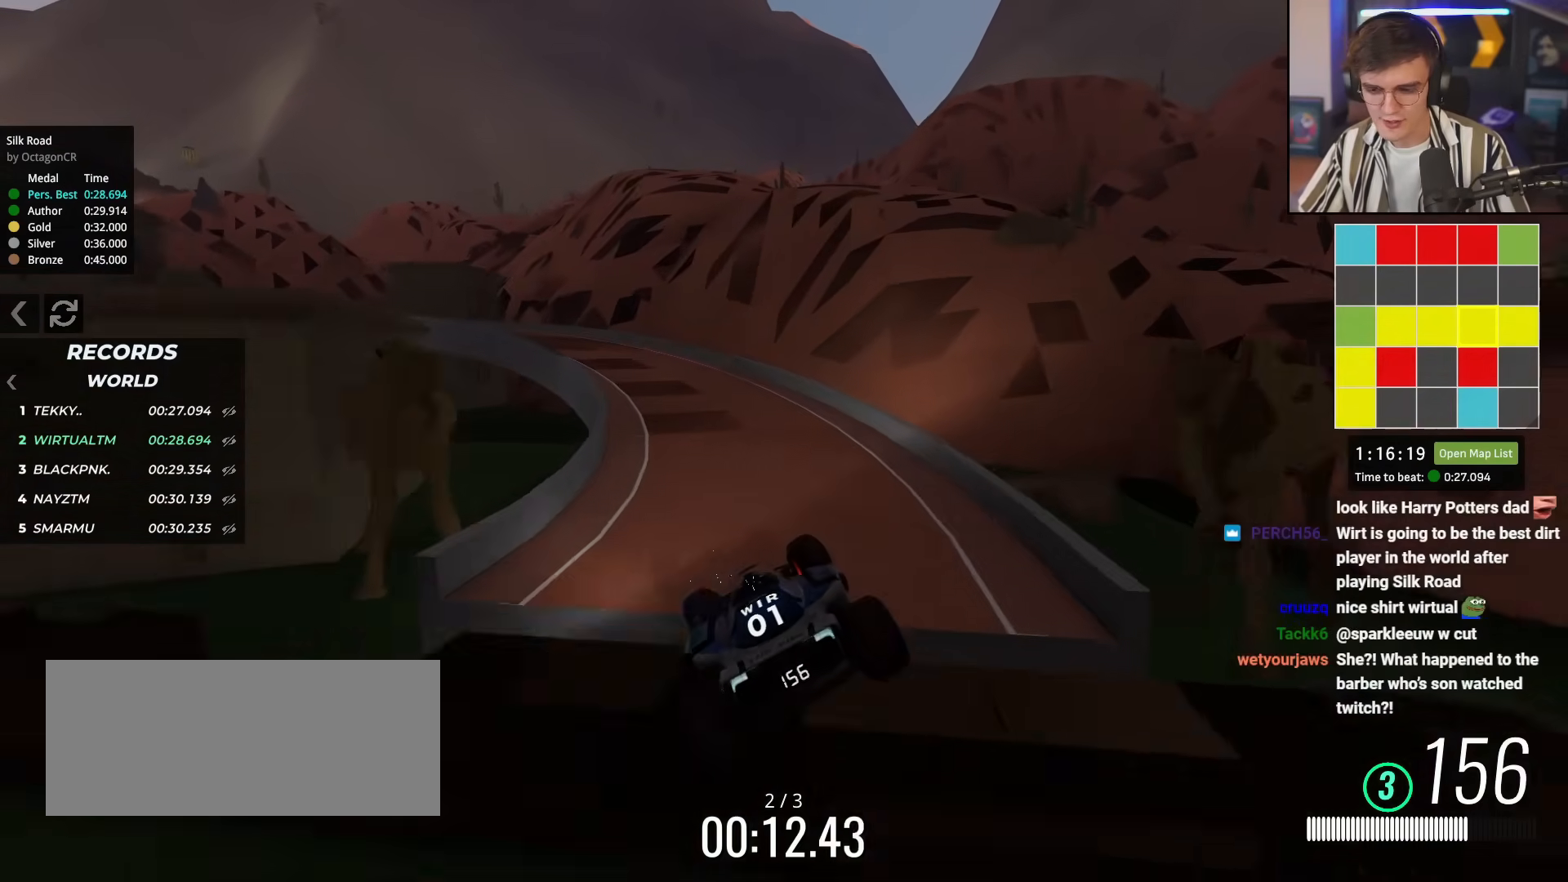
{"keys": ["up"], "events": [[100, "up", "down"], [467, "left", "up"]]}
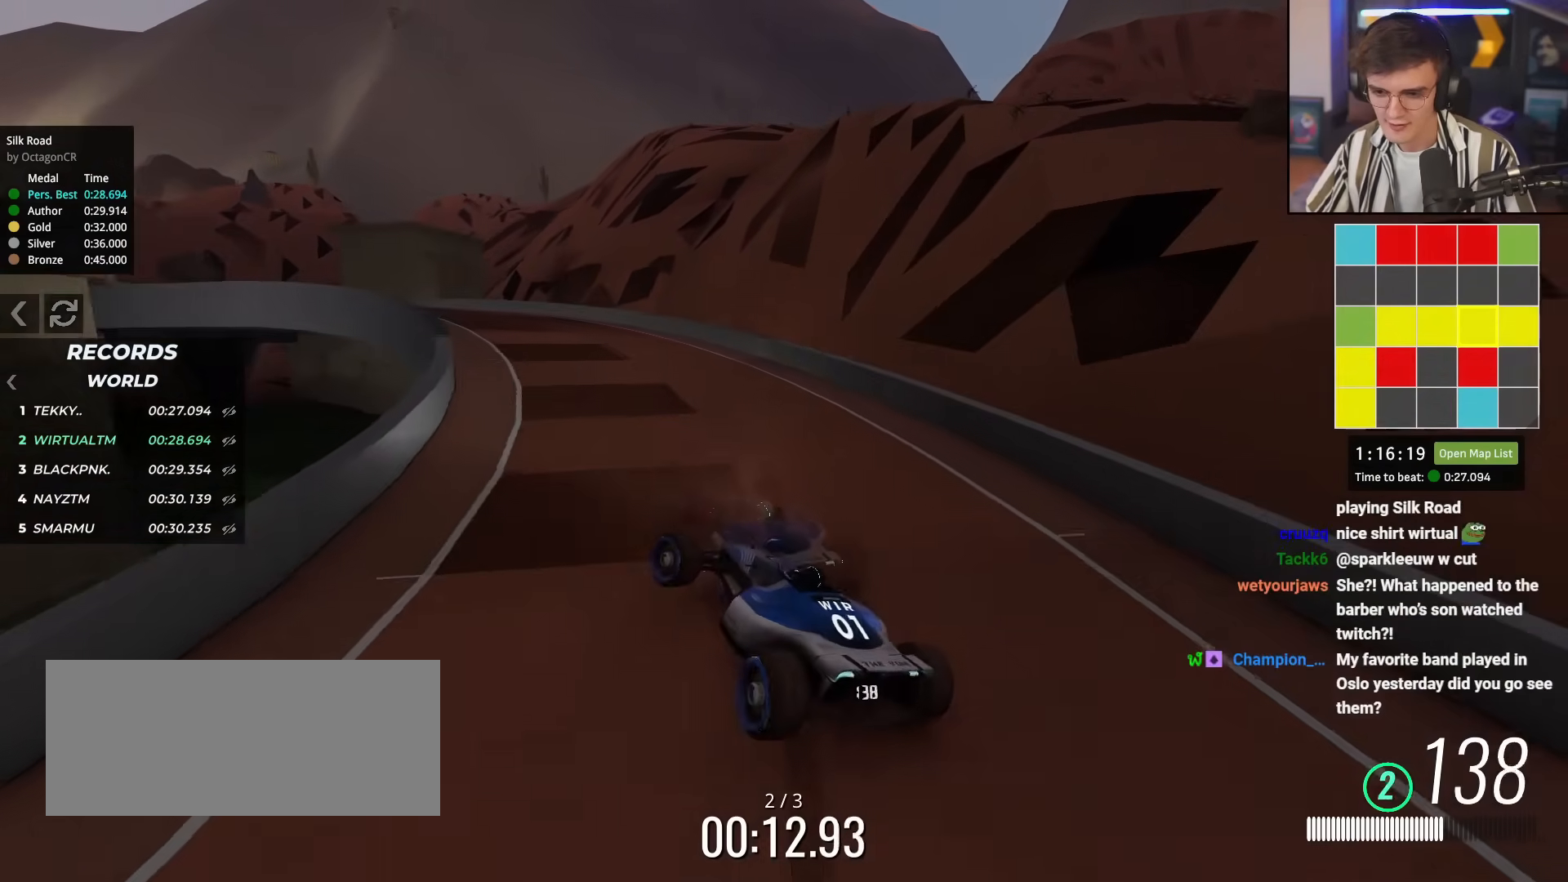
{"keys": ["up"], "events": [[166, "left", "down"], [250, "left", "up"], [450, "left", "down"], [483, "left", "up"]]}
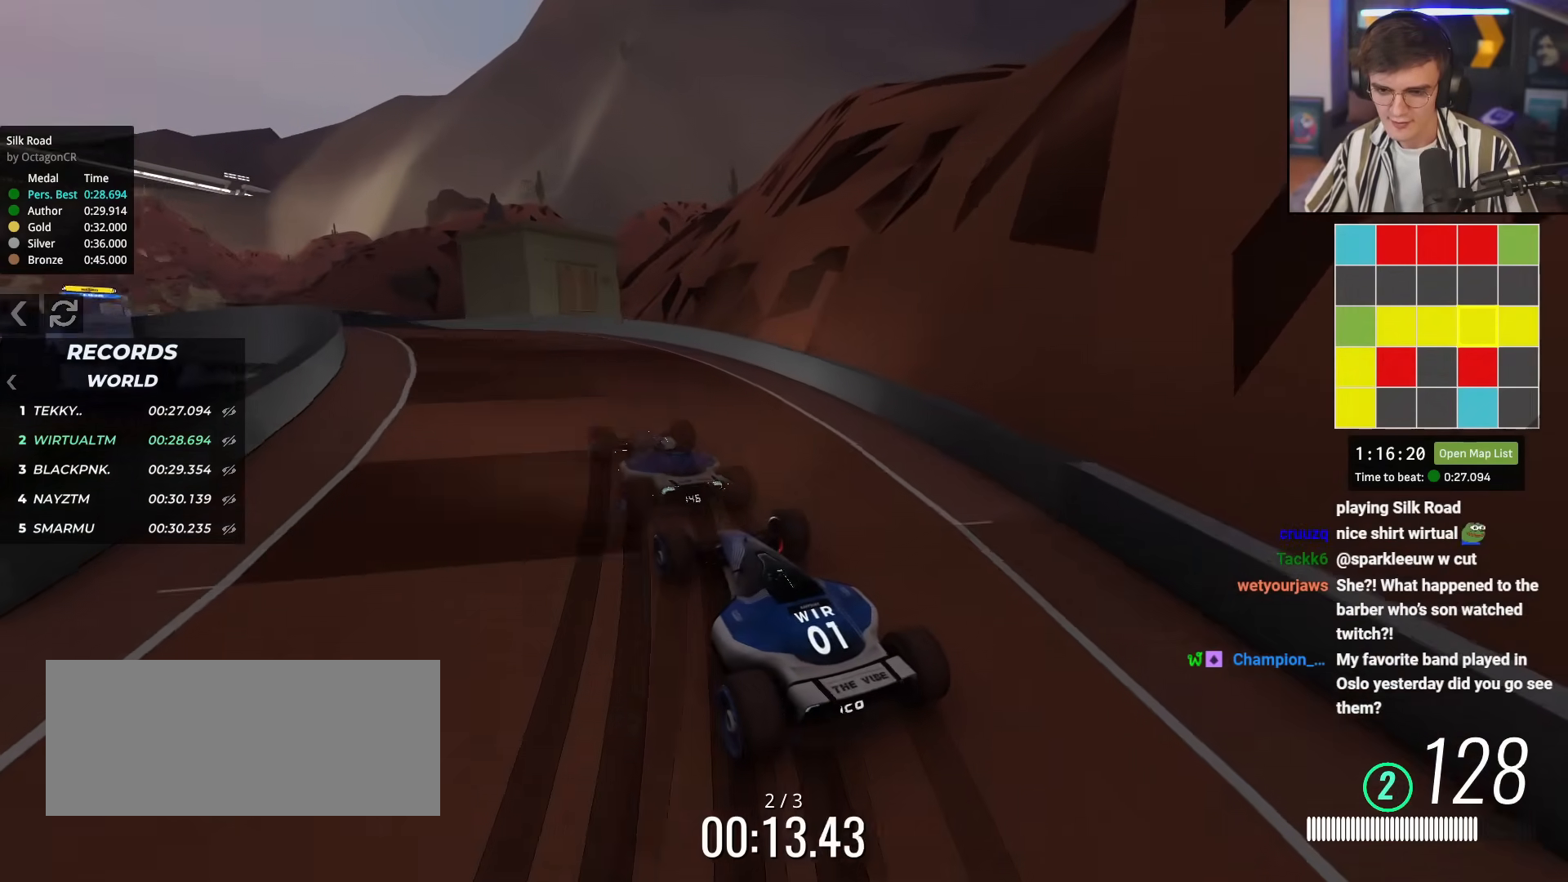
{"keys": ["up"], "events": [[317, "left", "down"], [501, "left", "up"]]}
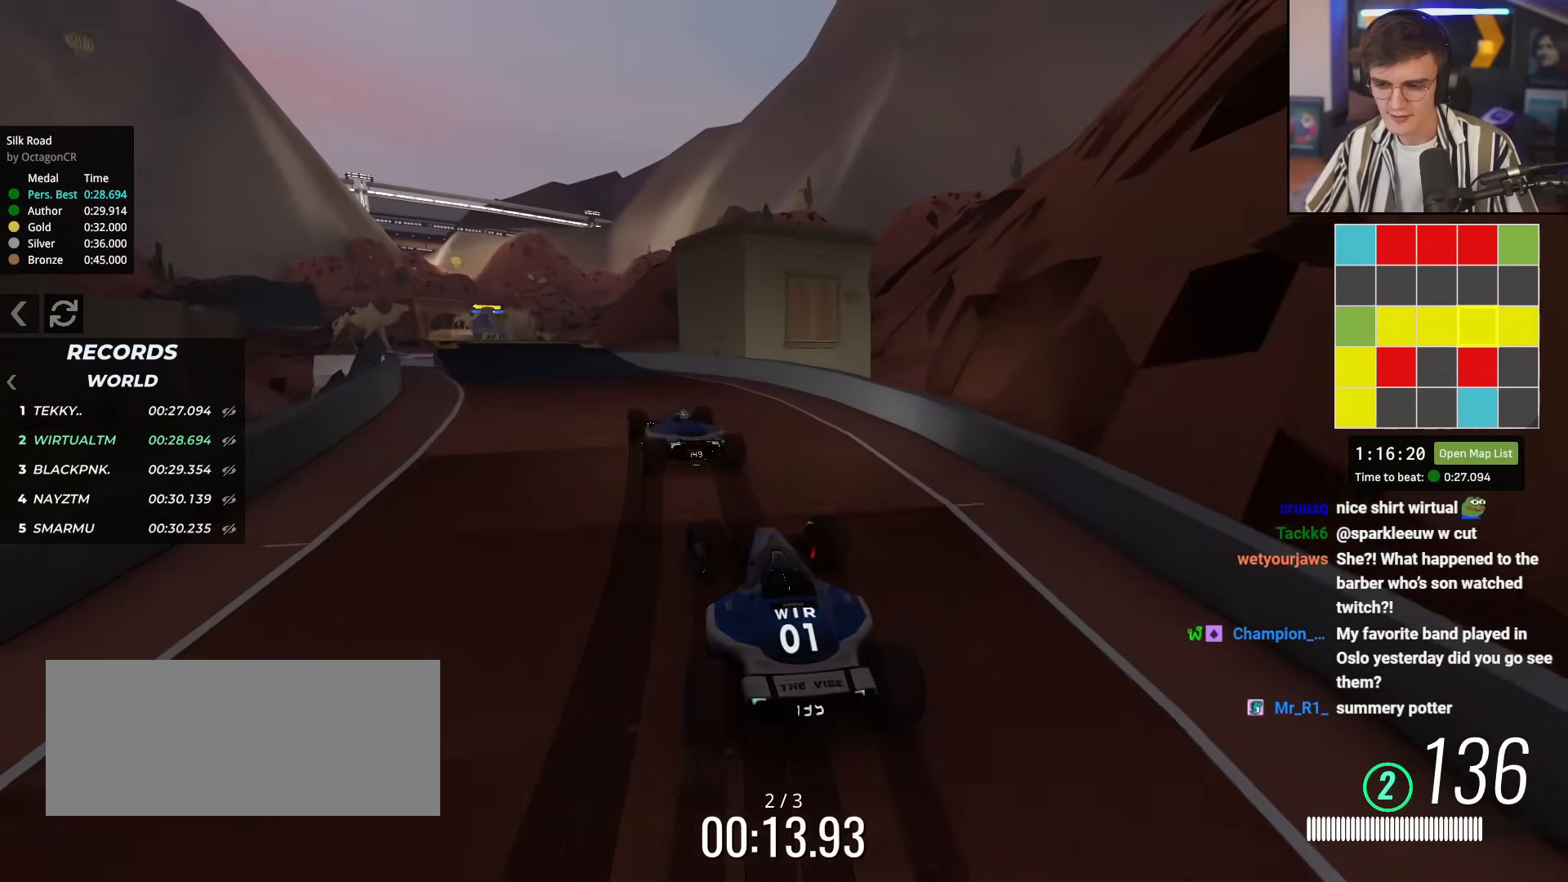
{"keys": ["up"], "events": [[283, "left", "down"], [383, "left", "up"]]}
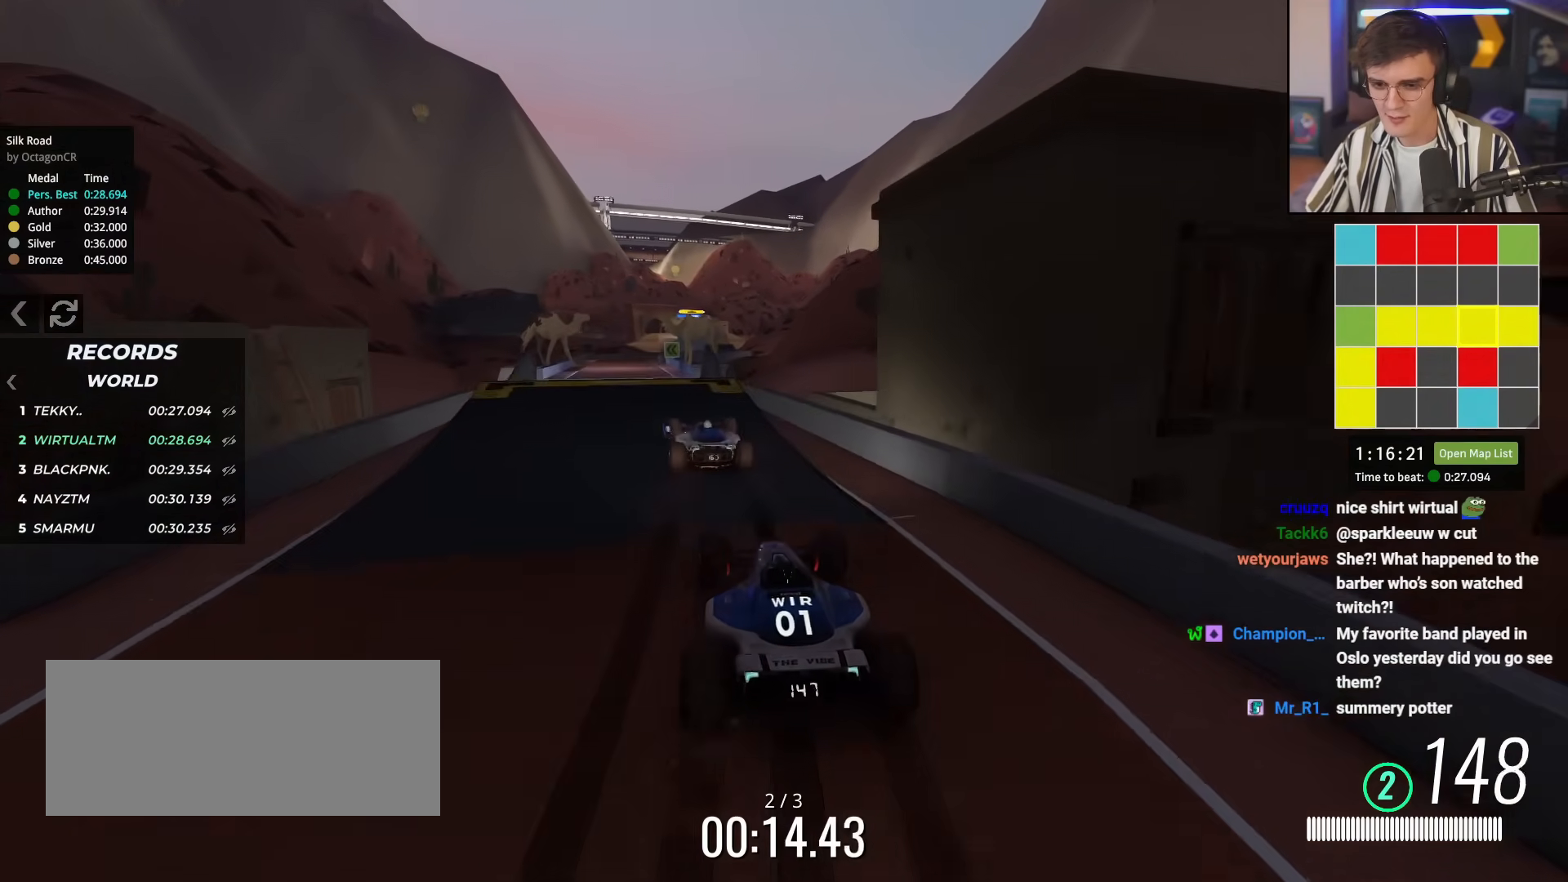
{"keys": ["up"], "events": [[67, "left", "down"], [250, "left", "up"], [300, "right", "down"], [384, "right", "up"]]}
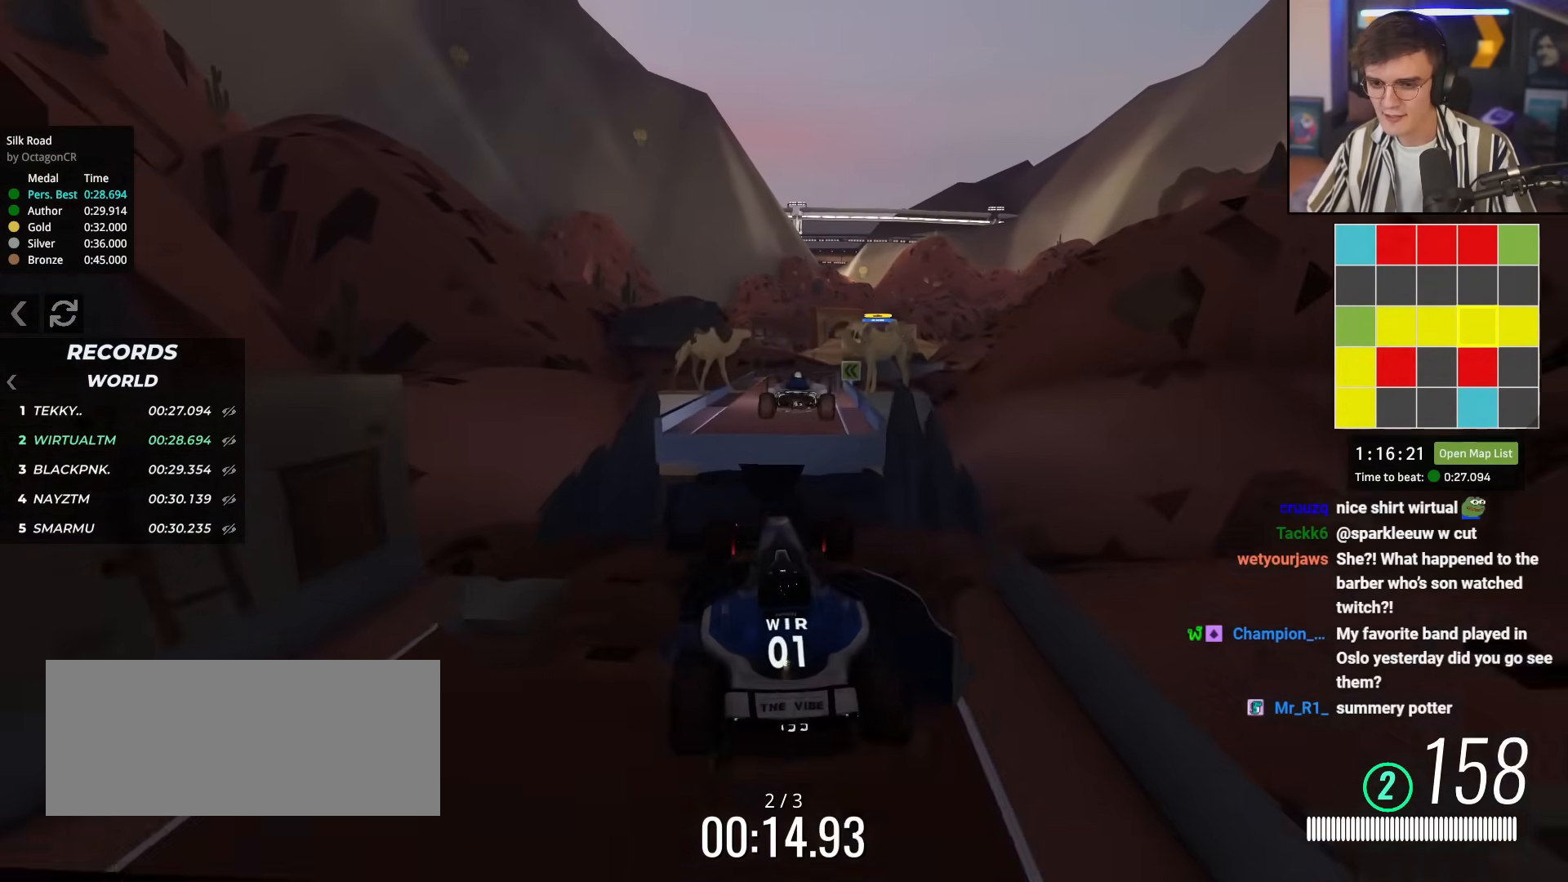
{"keys": ["up"], "events": []}
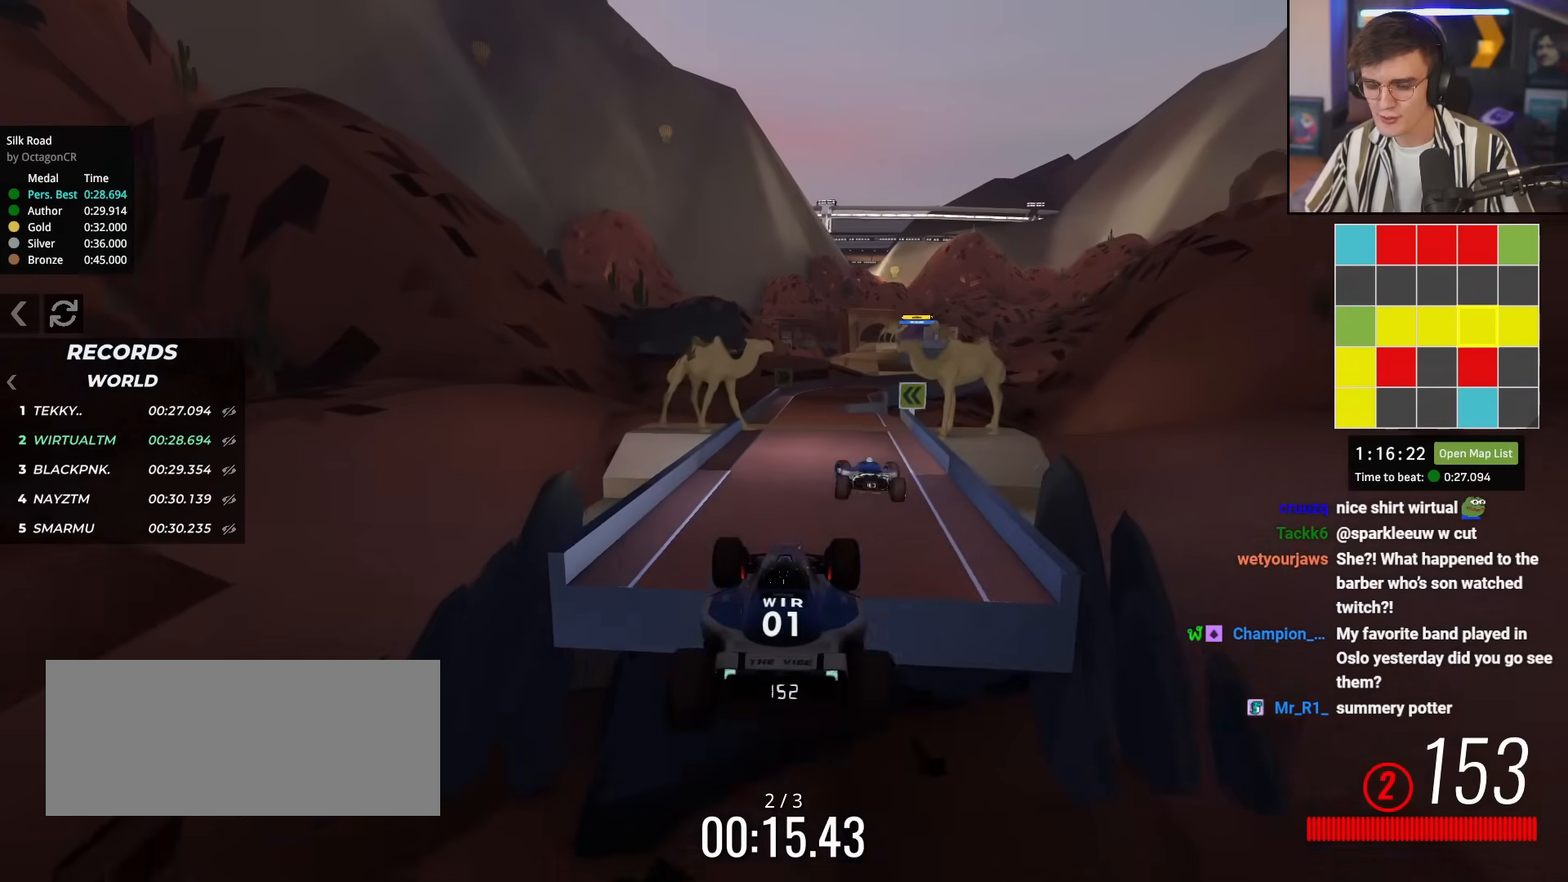
{"keys": ["up"], "events": []}
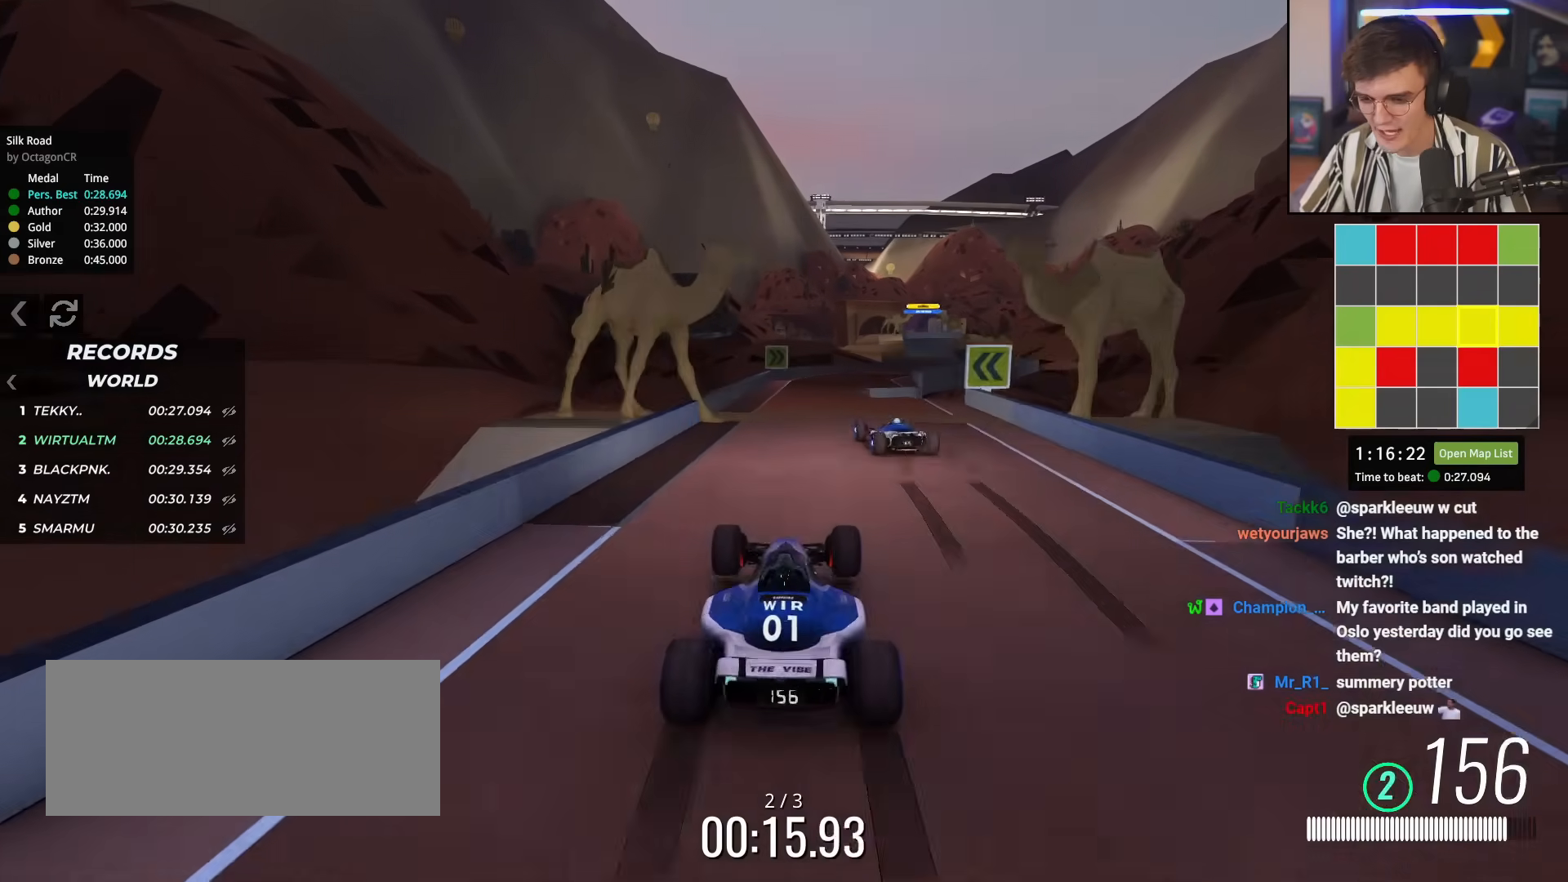
{"keys": ["up"], "events": [[116, "right", "down"], [150, "right", "up"], [383, "right", "down"], [483, "right", "up"]]}